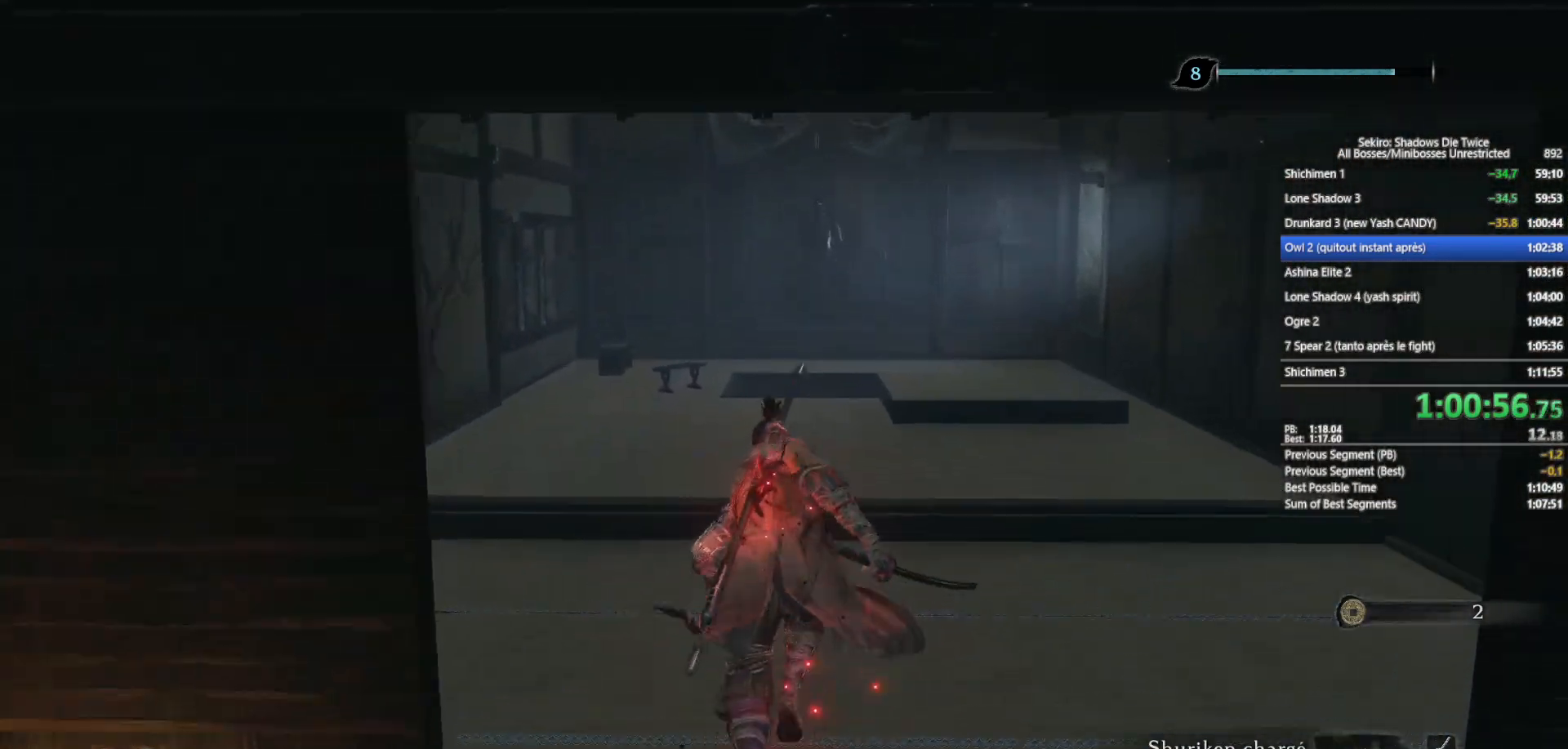
Gameplay with a controller (Xbox layout); each line is a JSON object with the inputs held at the frame after it. "events" lists button and stick changes between this image and that frame as [ms after this image, input, new state], when the widget could be followed in between.
{"buttons": ["B"], "left_stick": "up", "right_stick": "down", "events": [[67, "right_stick", "down"], [183, "right_stick", "center"], [483, "right_stick", "down"]]}
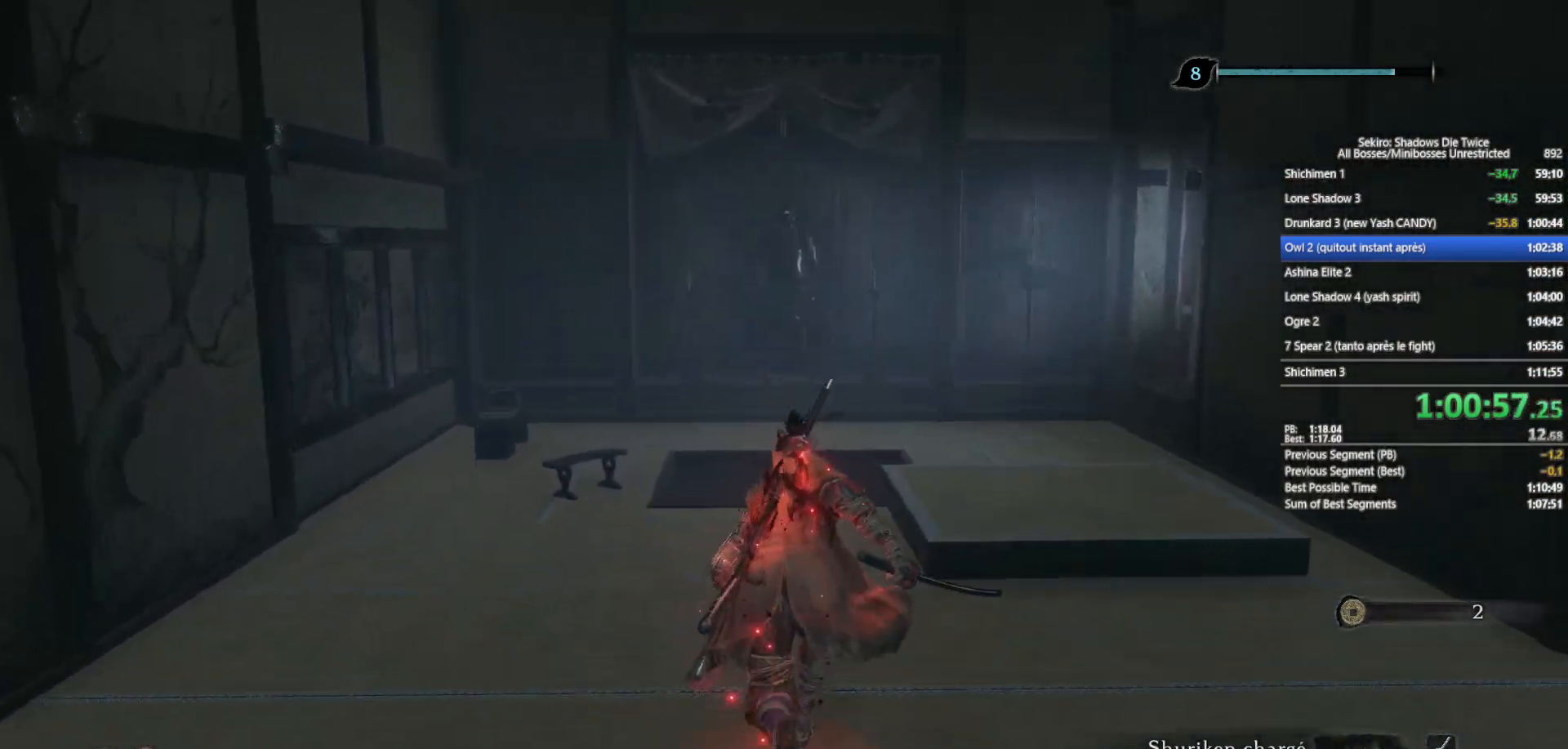
{"buttons": ["B"], "left_stick": "up", "right_stick": "down", "events": [[133, "right_stick", "center"], [383, "right_stick", "down"]]}
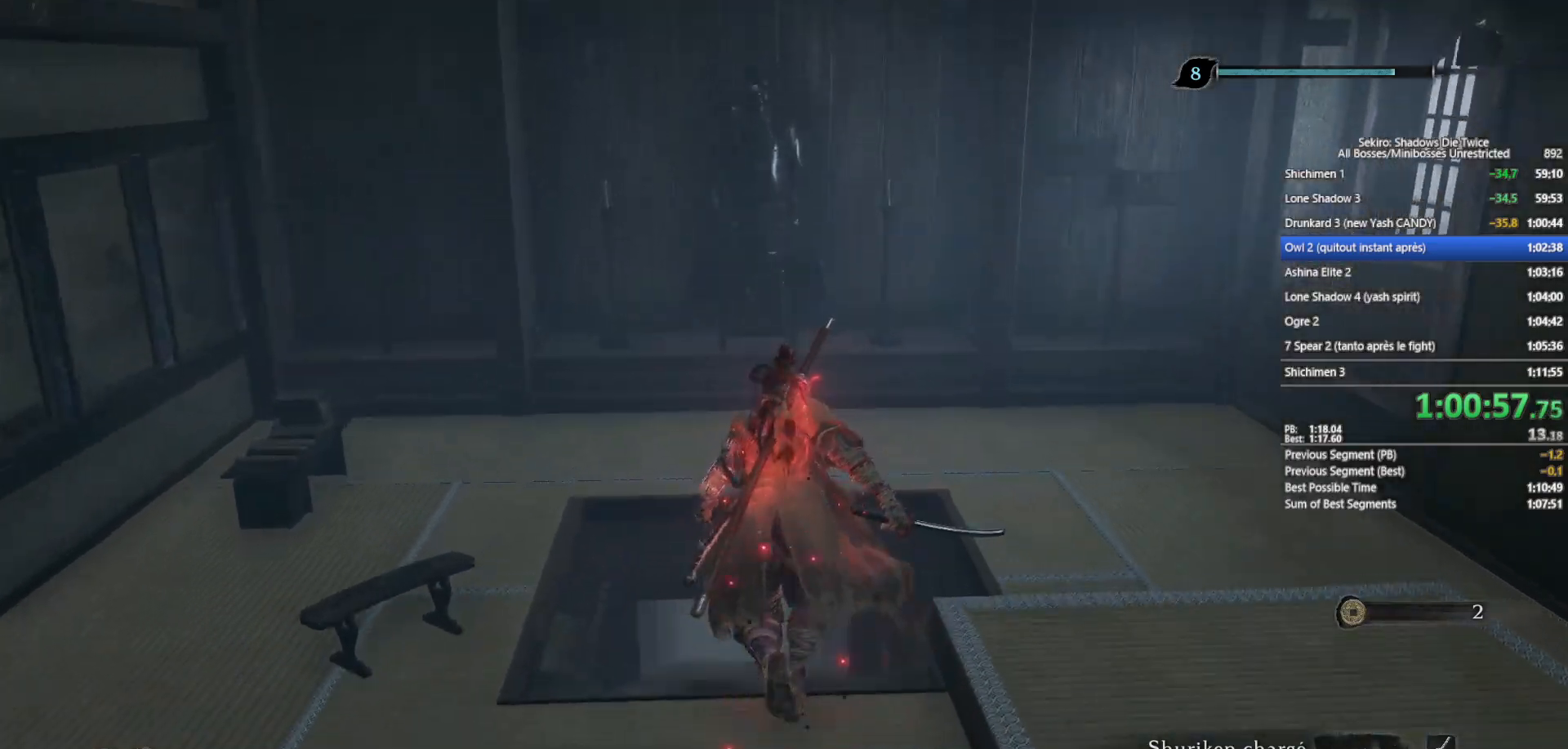
{"buttons": ["B"], "left_stick": "up", "right_stick": "up", "events": [[17, "right_stick", "center"], [450, "right_stick", "up"]]}
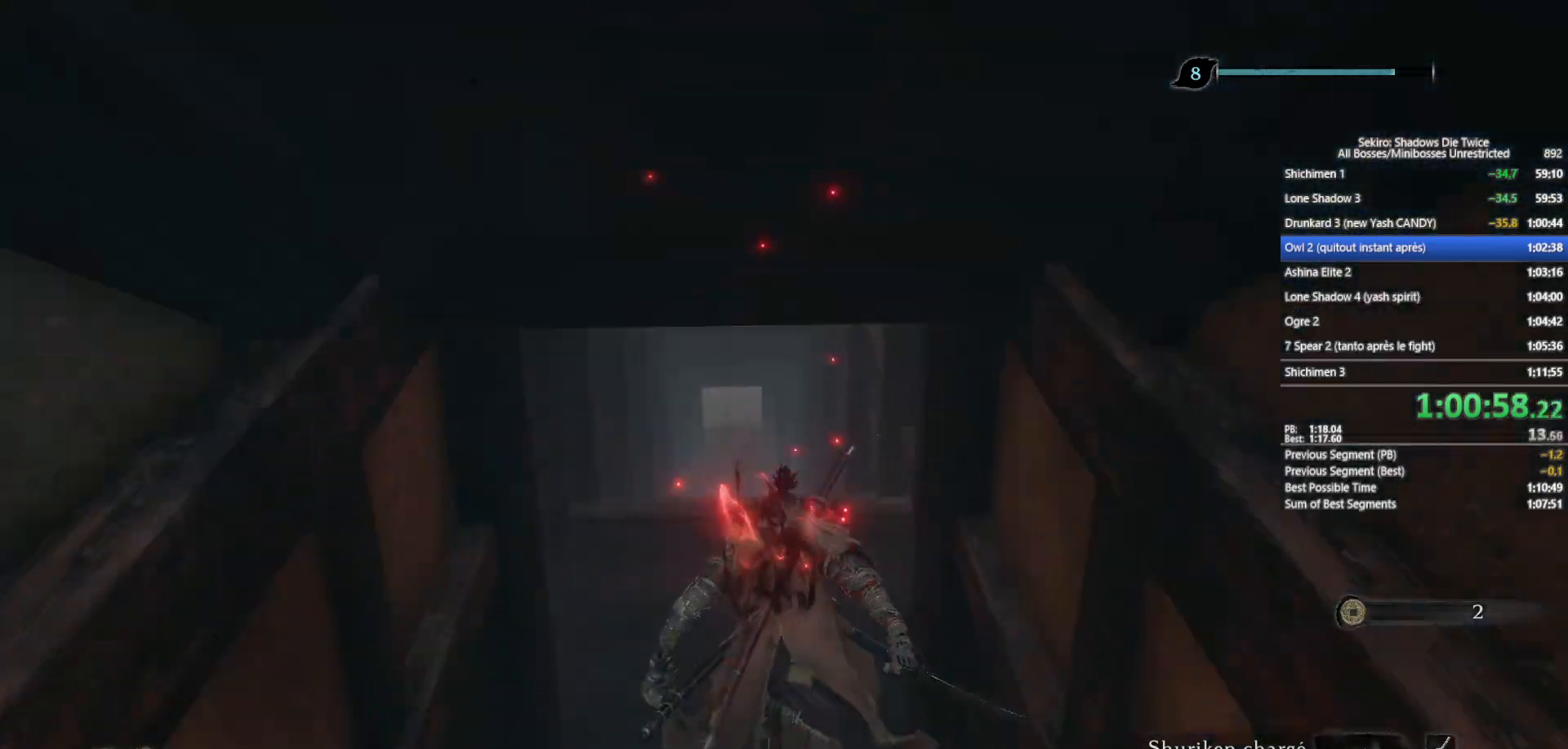
{"buttons": ["B"], "left_stick": "up", "right_stick": "center", "events": [[50, "right_stick", "center"]]}
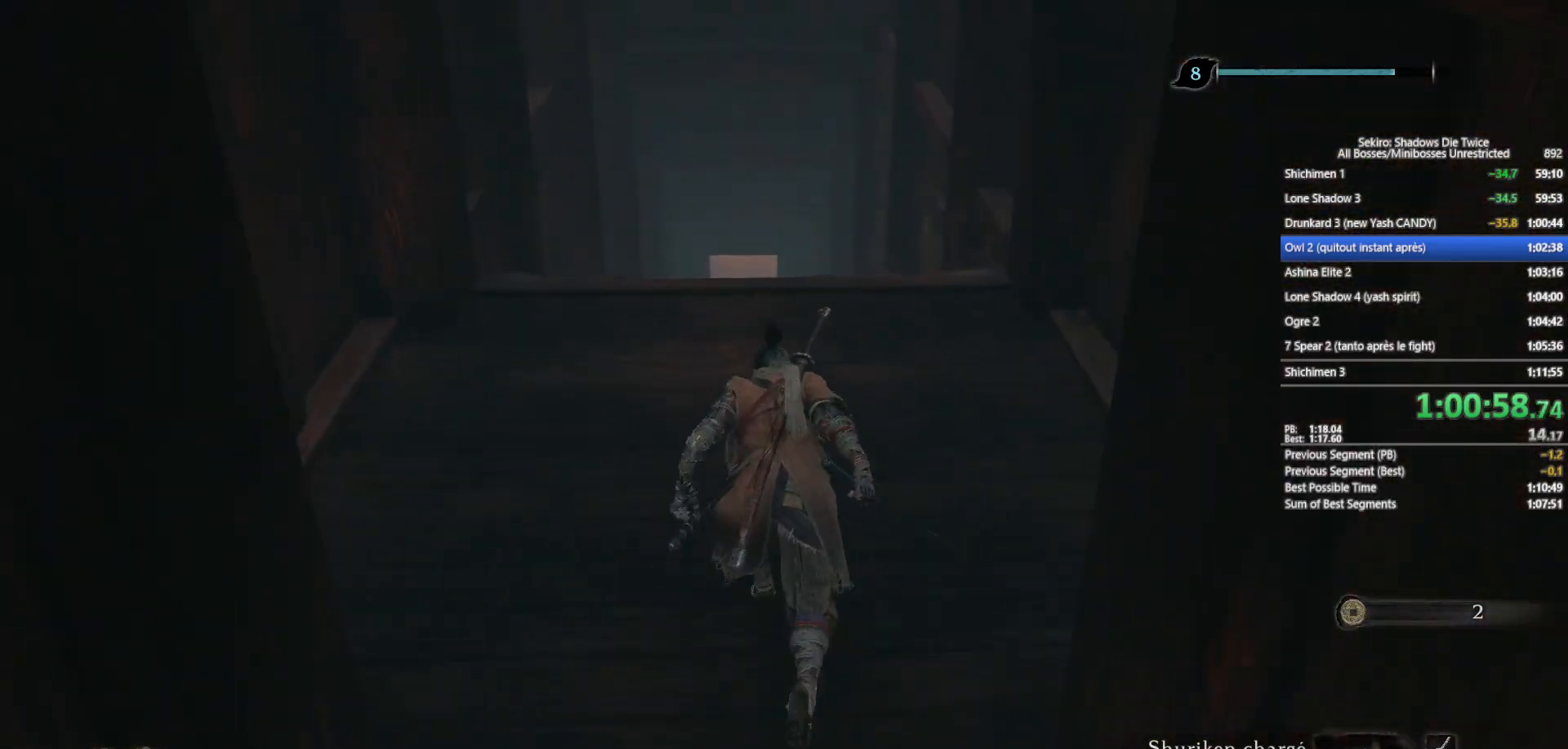
{"buttons": ["B"], "left_stick": "up", "right_stick": "center", "events": []}
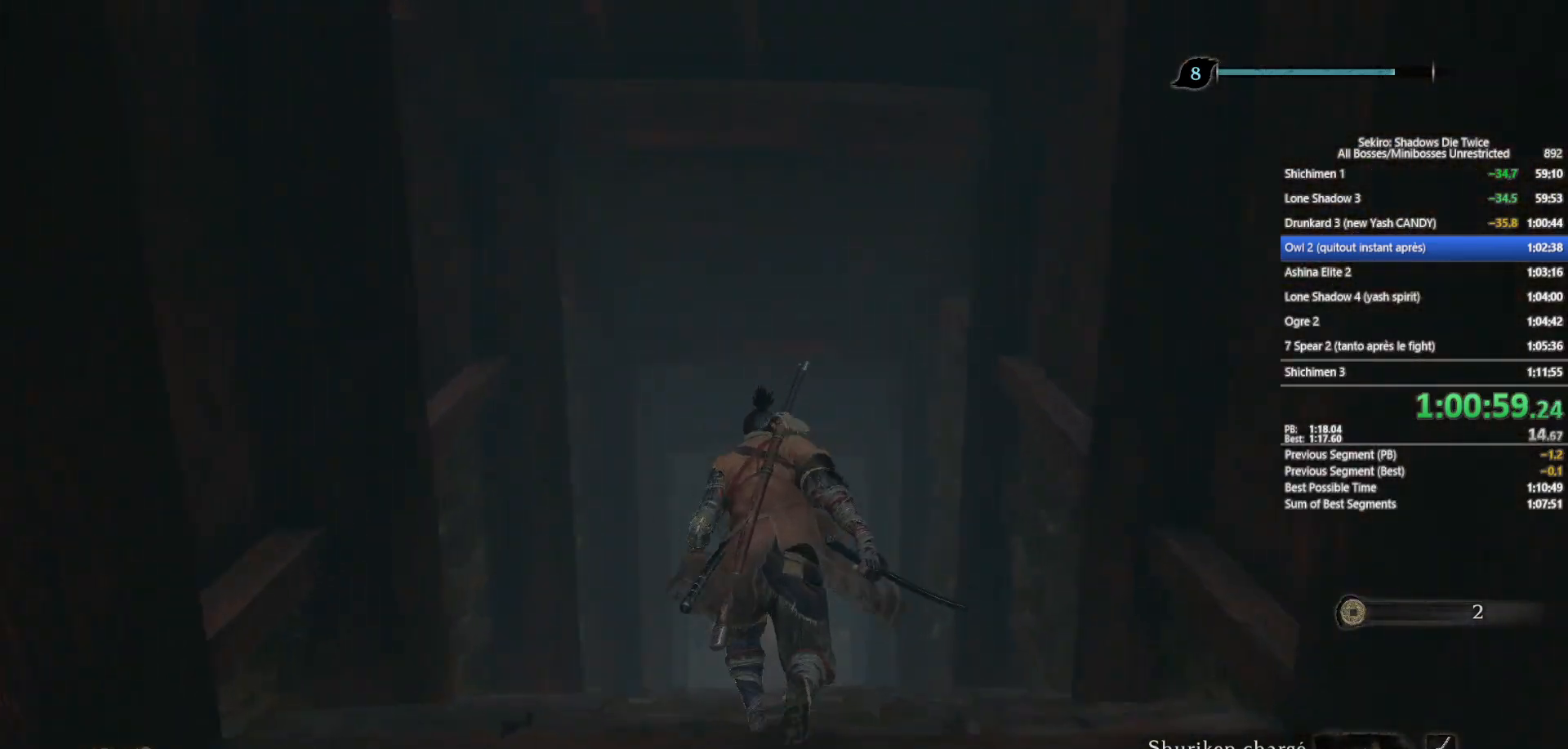
{"buttons": ["B"], "left_stick": "up", "right_stick": "center", "events": []}
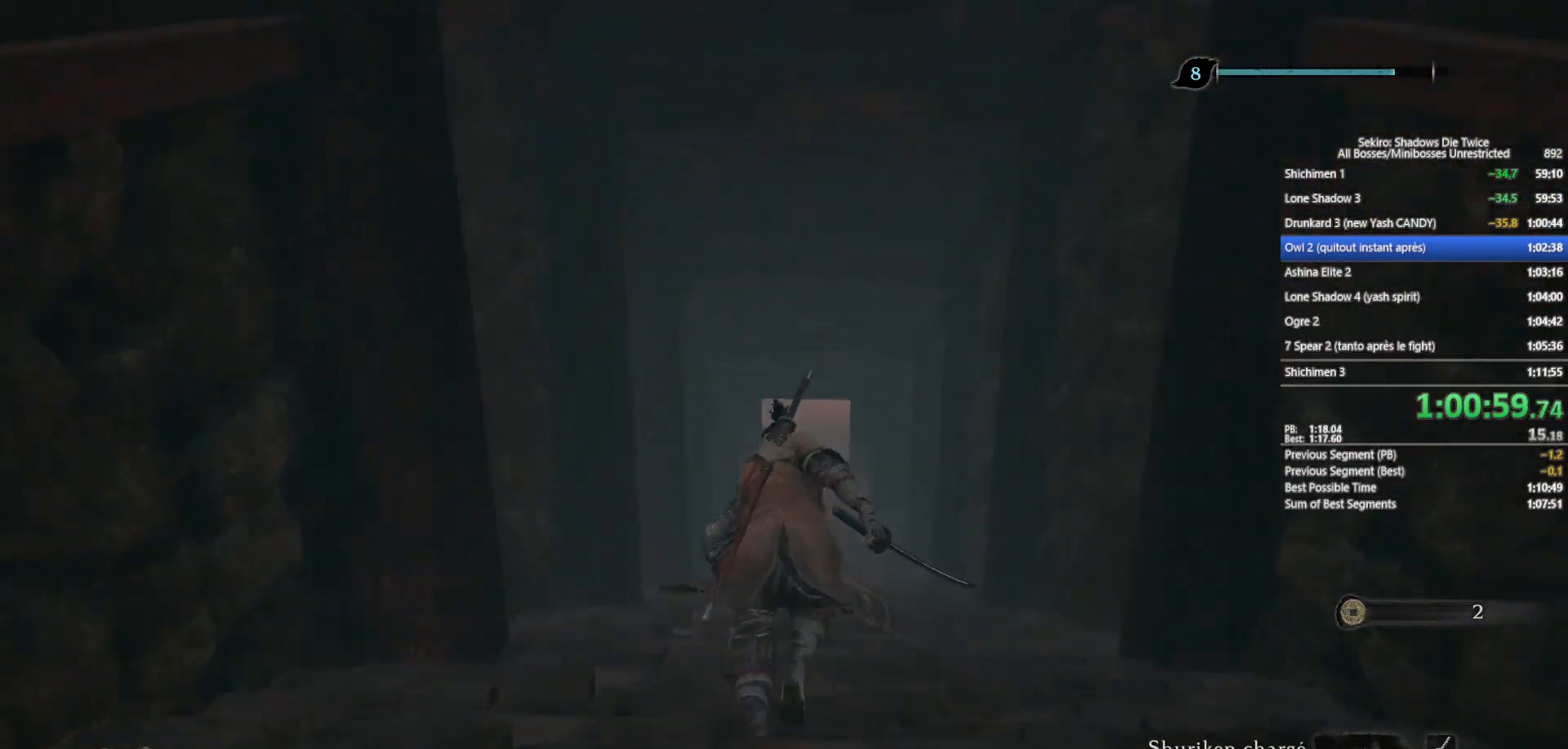
{"buttons": ["B"], "left_stick": "up", "right_stick": "center", "events": [[267, "right_stick", "up"], [367, "right_stick", "center"]]}
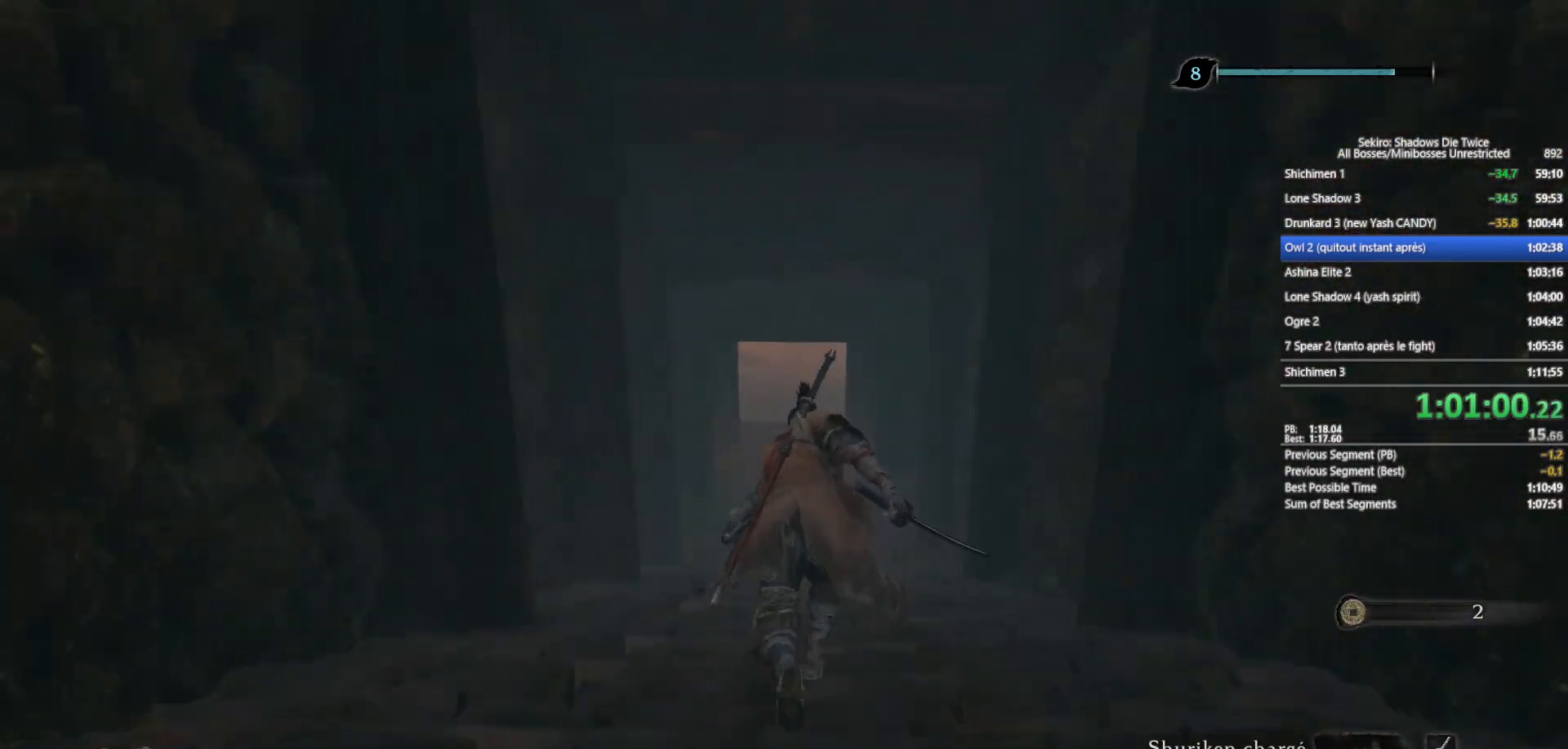
{"buttons": ["B"], "left_stick": "up", "right_stick": "center", "events": []}
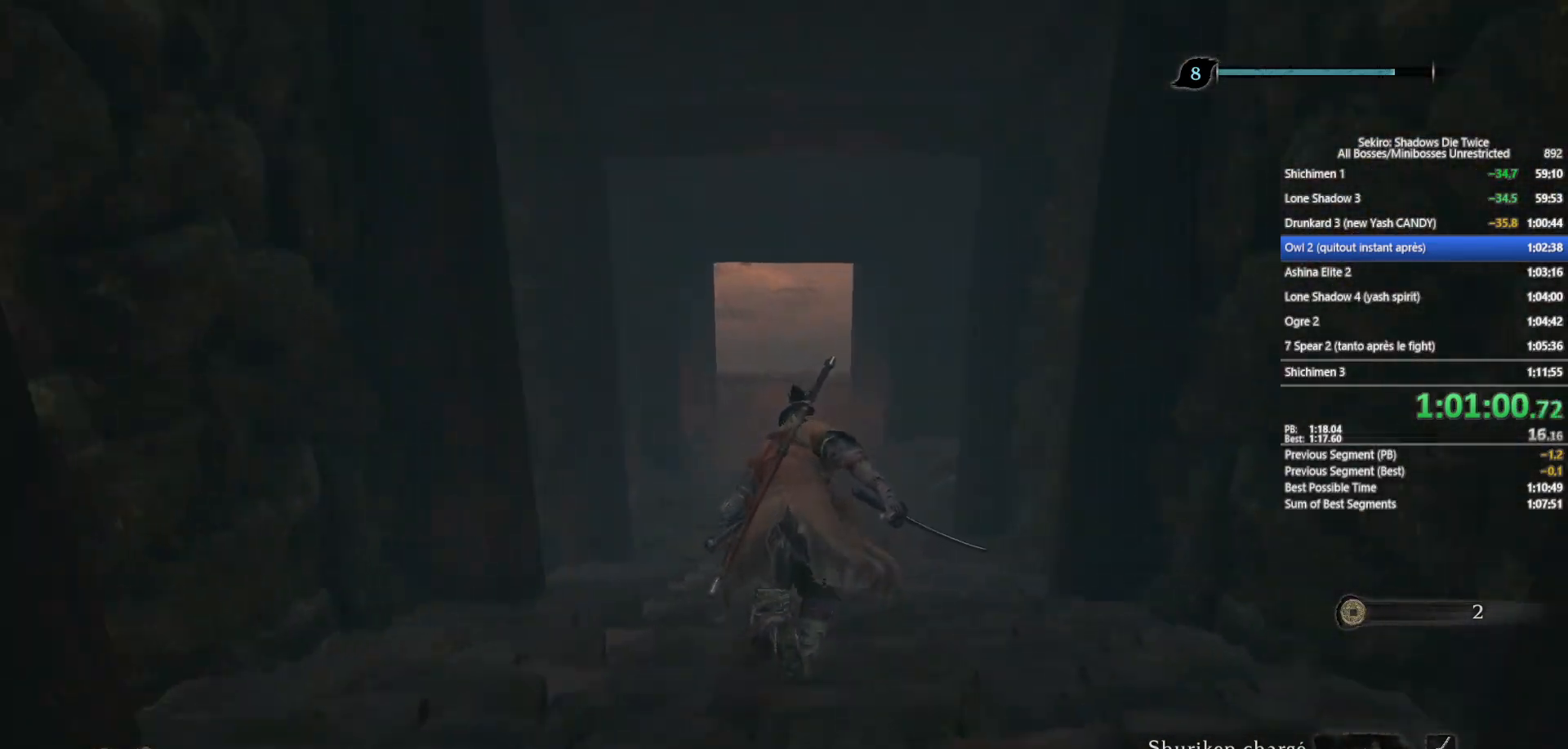
{"buttons": ["B"], "left_stick": "up", "right_stick": "center", "events": []}
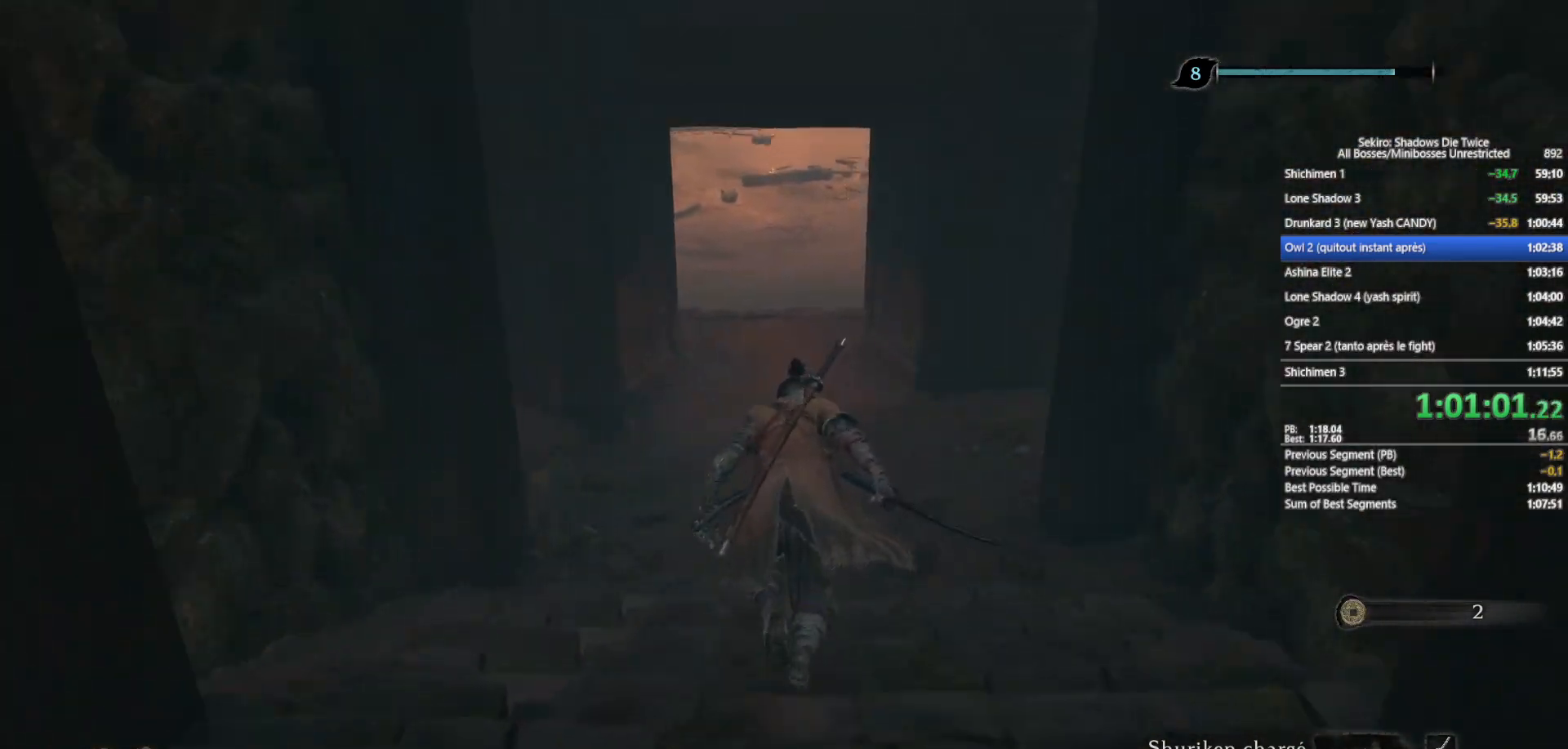
{"buttons": ["B"], "left_stick": "up", "right_stick": "center", "events": [[17, "right_stick", "up"], [133, "right_stick", "center"], [333, "right_stick", "up"], [433, "right_stick", "center"]]}
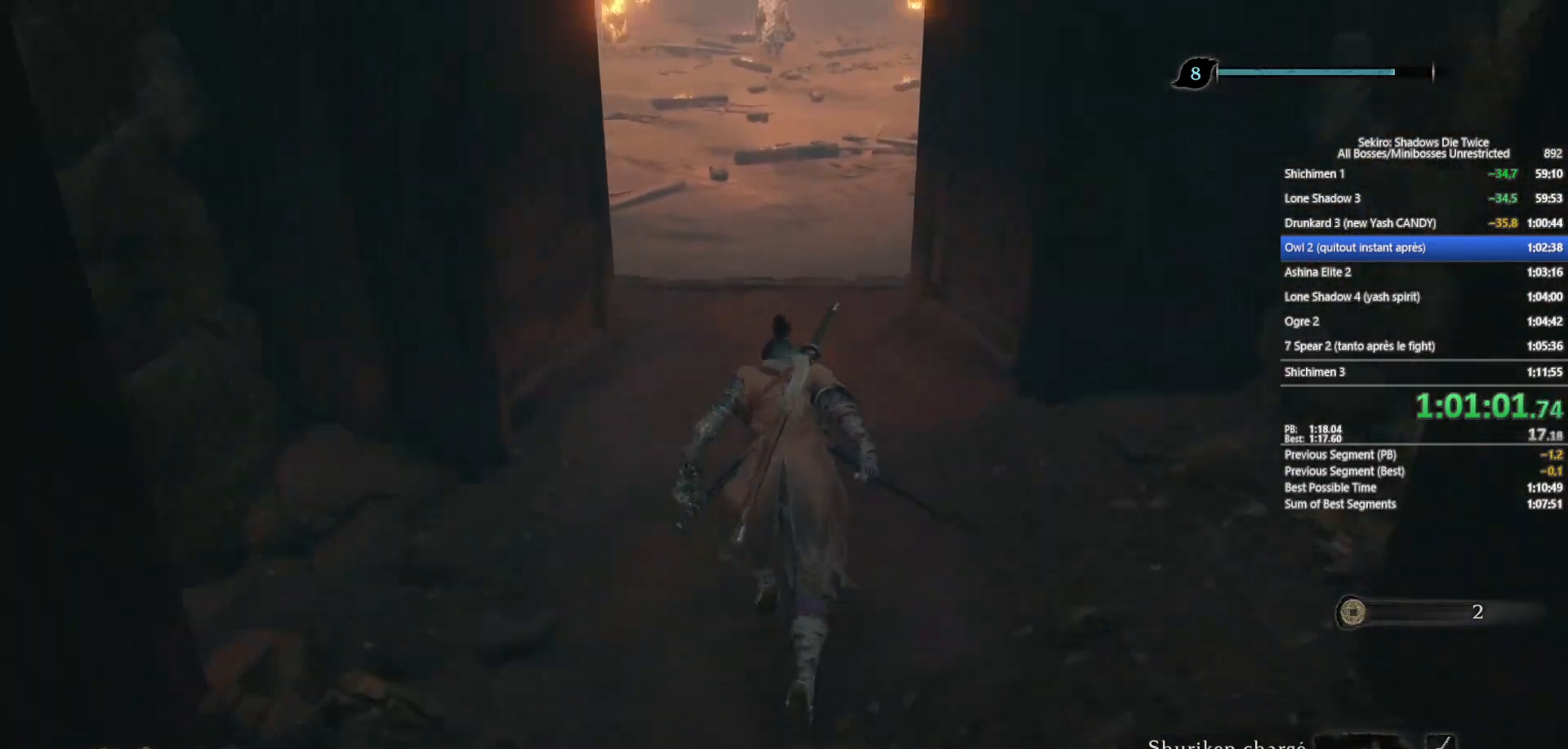
{"buttons": ["B"], "left_stick": "up", "right_stick": "center", "events": []}
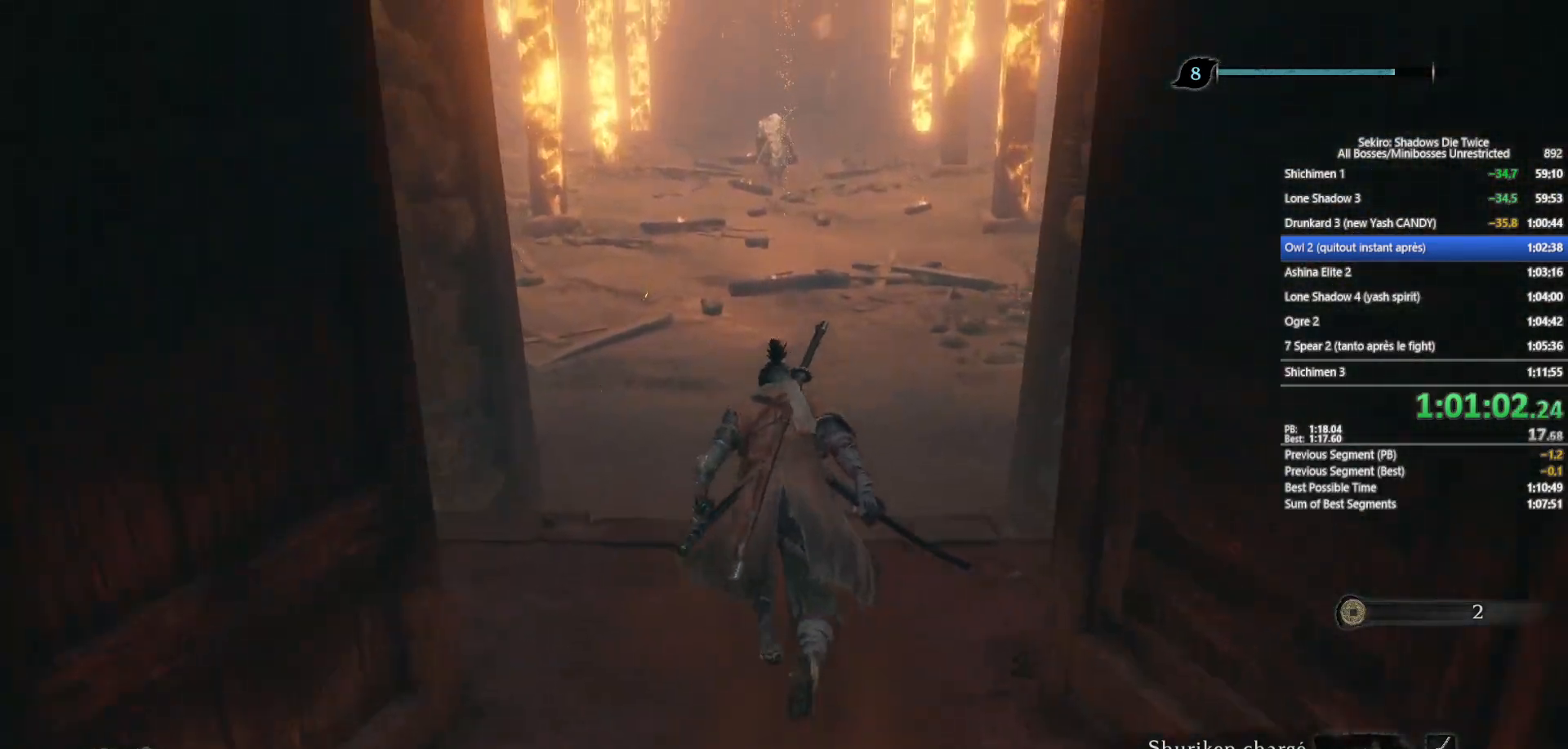
{"buttons": ["B"], "left_stick": "up", "right_stick": "center", "events": []}
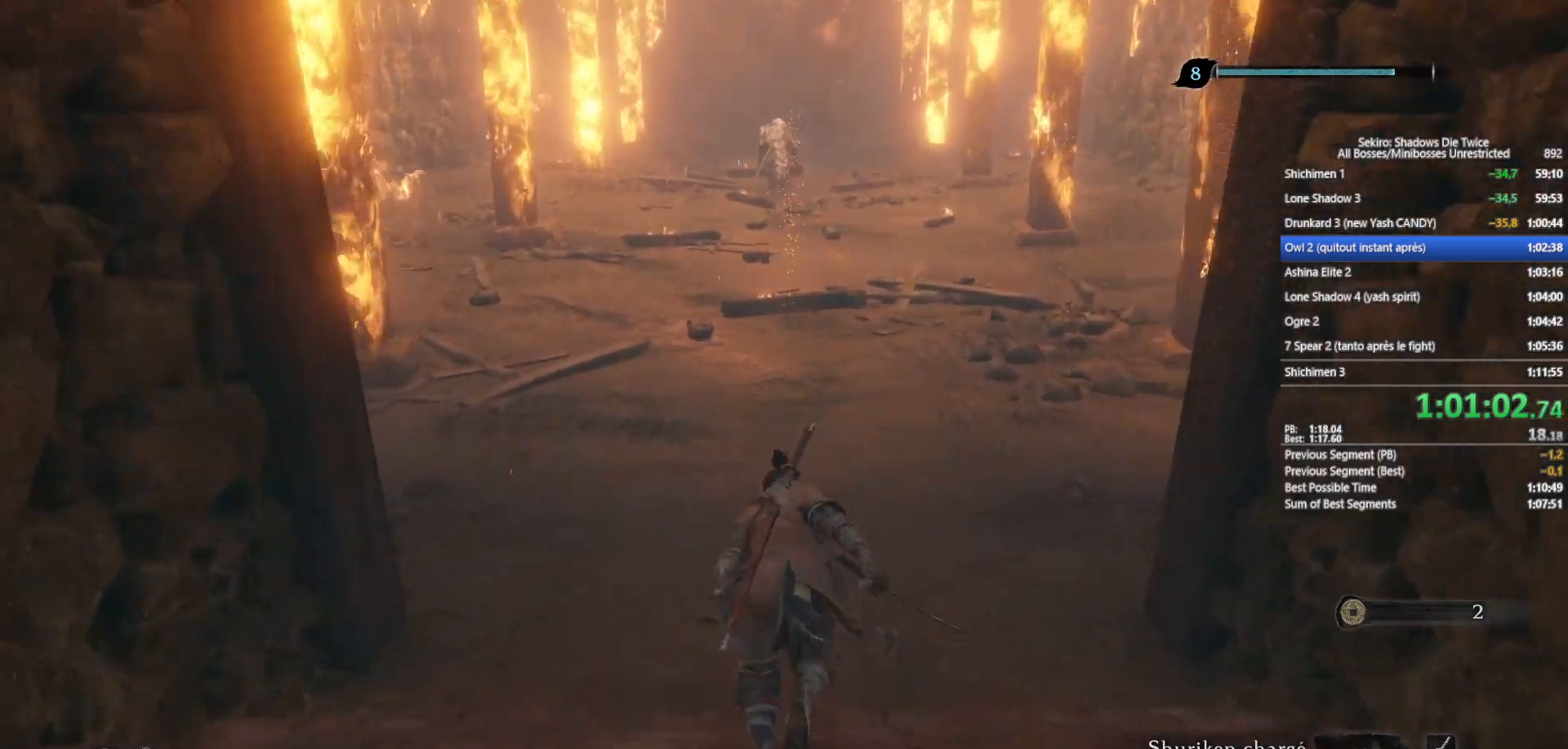
{"buttons": ["B"], "left_stick": "up", "right_stick": "center", "events": []}
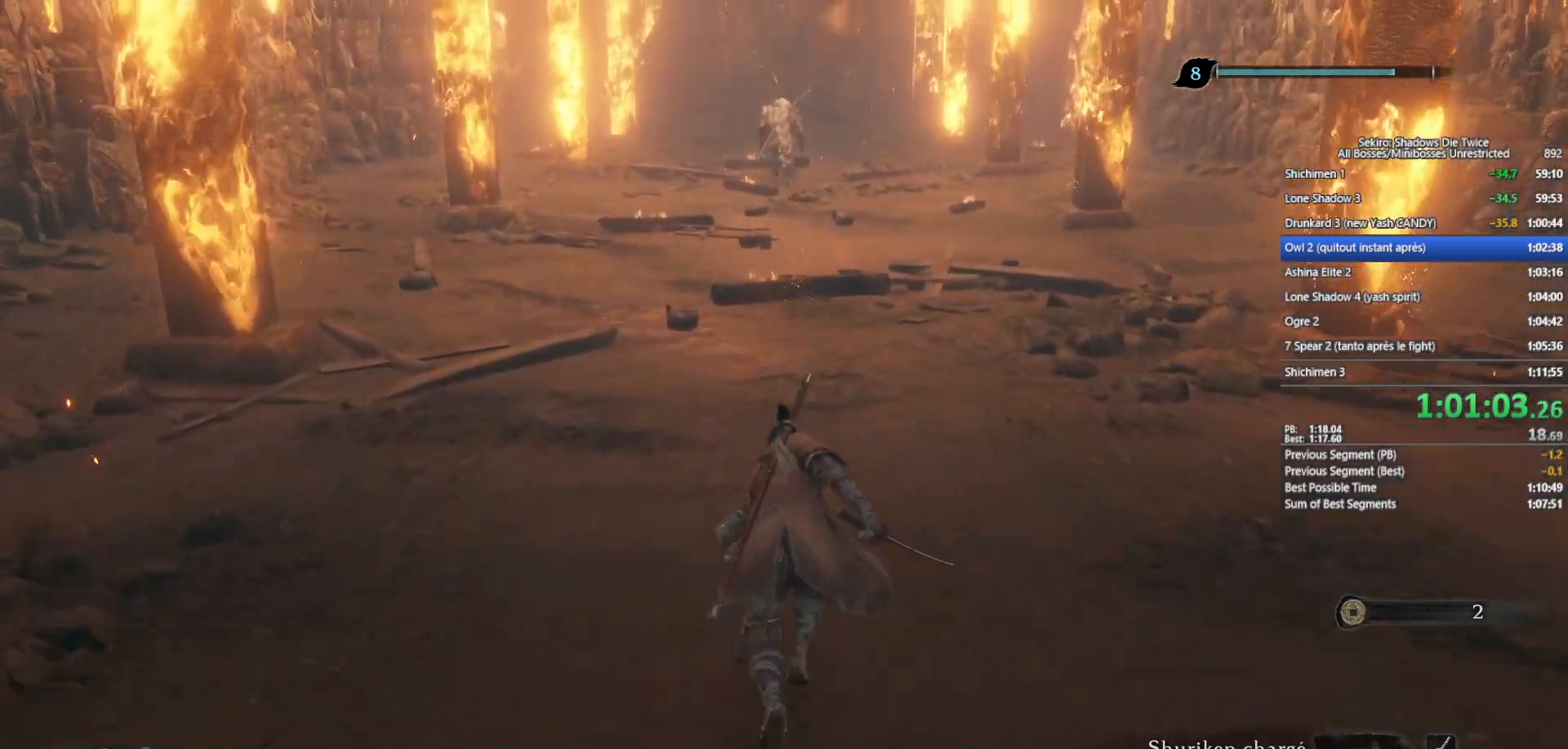
{"buttons": ["B"], "left_stick": "up", "right_stick": "center", "events": [[17, "right_stick", "down"], [83, "right_stick", "center"], [267, "right_stick", "down"], [417, "right_stick", "center"]]}
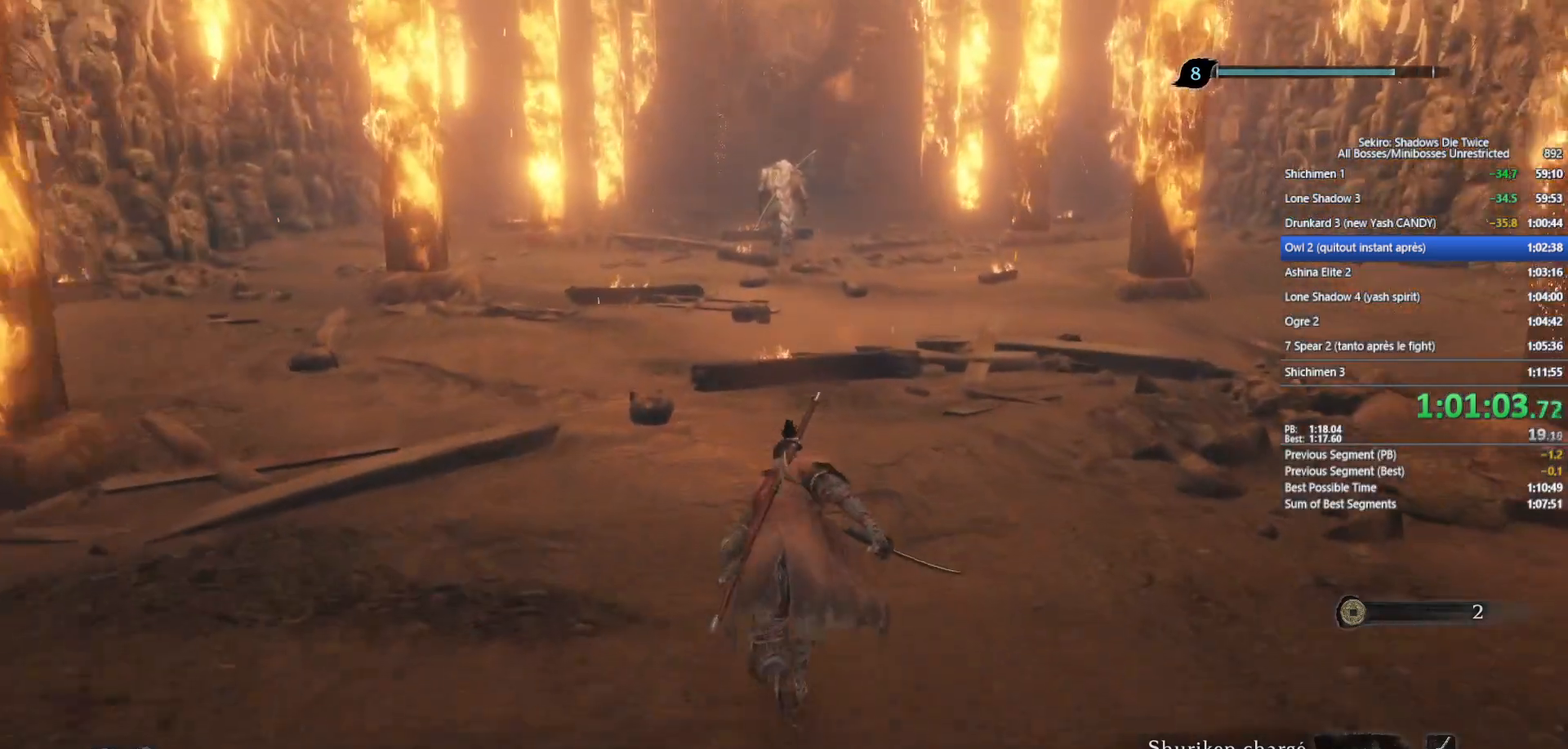
{"buttons": ["B"], "left_stick": "up", "right_stick": "down", "events": [[100, "right_stick", "down"], [233, "right_stick", "center"], [433, "right_stick", "down"]]}
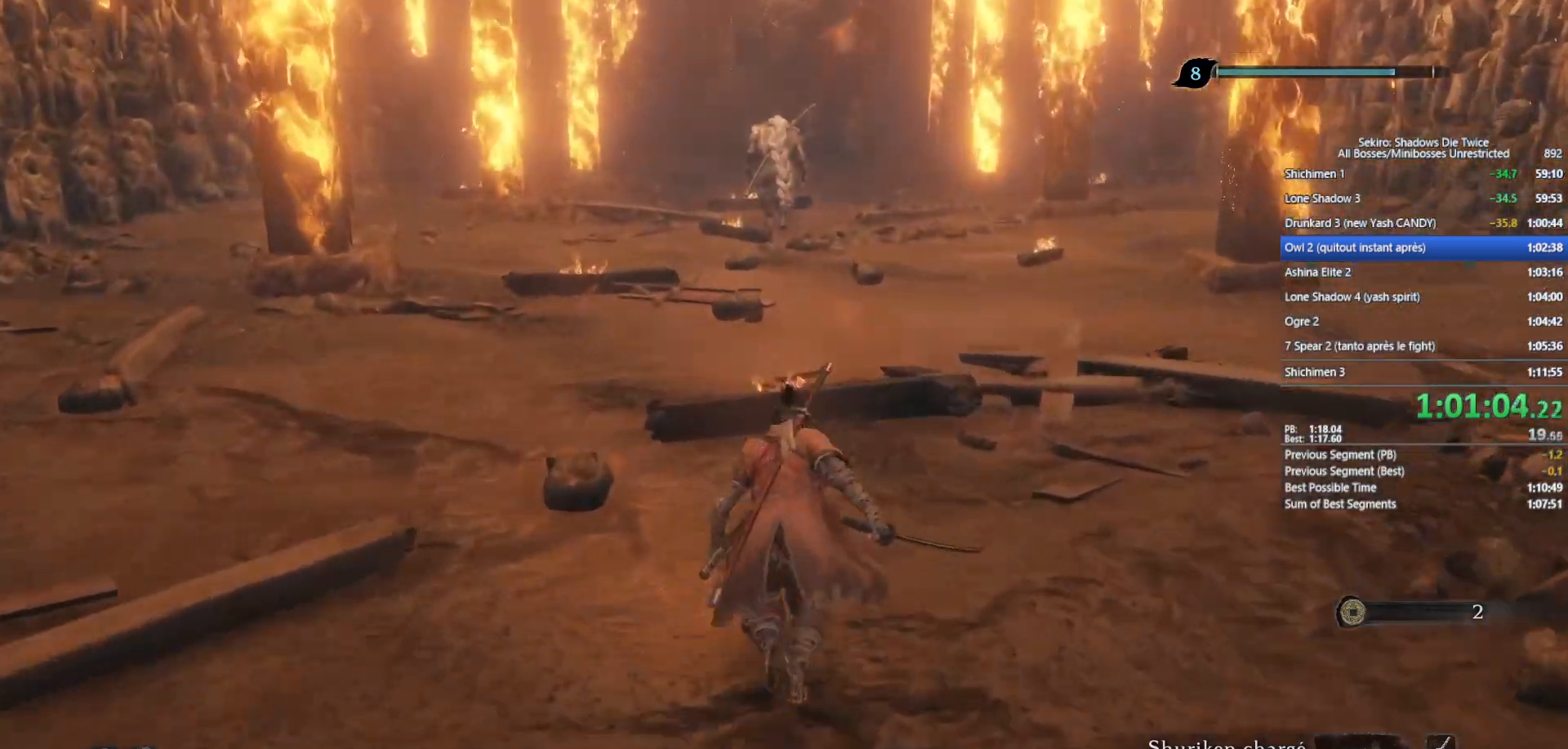
{"buttons": ["B"], "left_stick": "up", "right_stick": "center", "events": [[50, "right_stick", "center"], [217, "right_stick", "down"], [333, "right_stick", "center"]]}
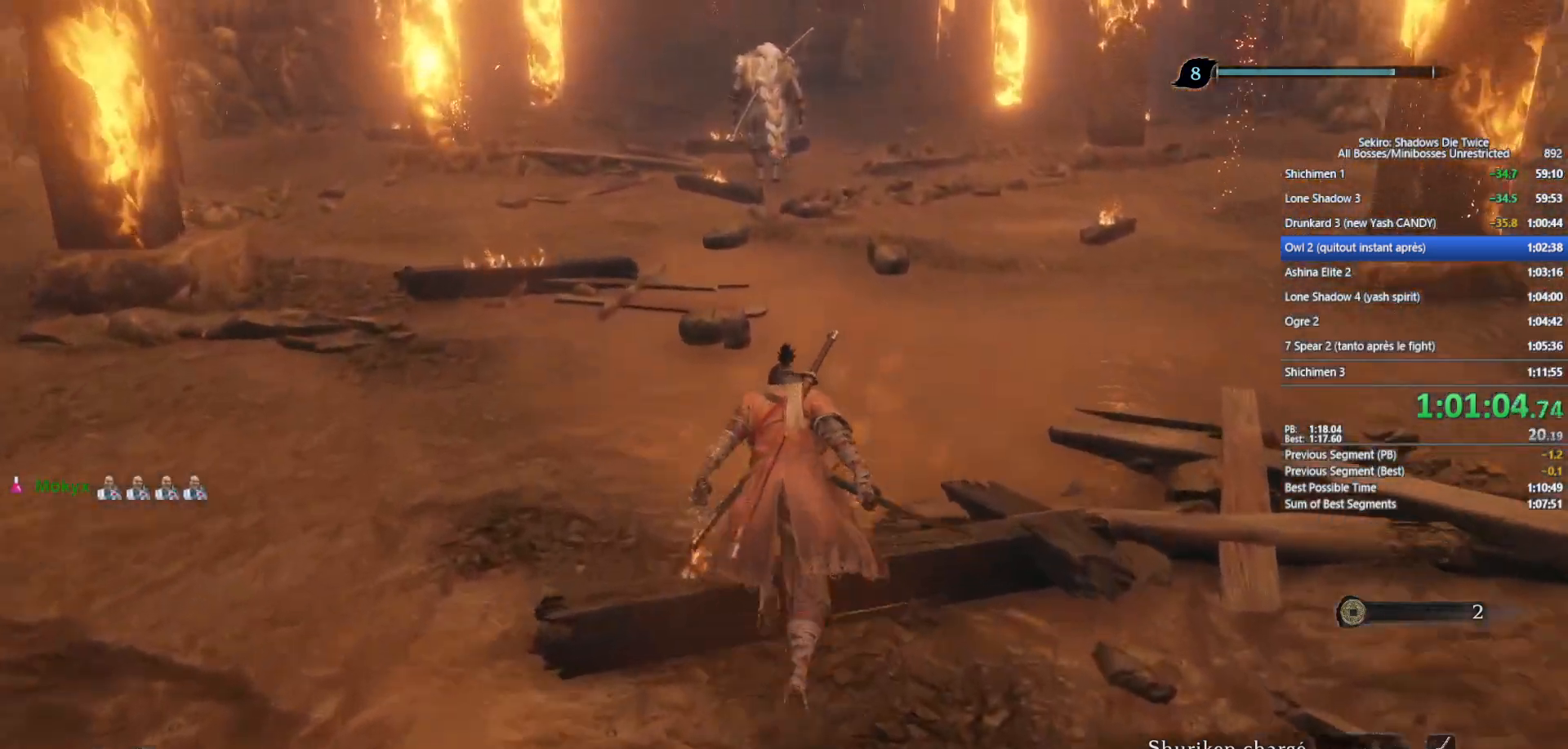
{"buttons": ["B"], "left_stick": "up", "right_stick": "center", "events": []}
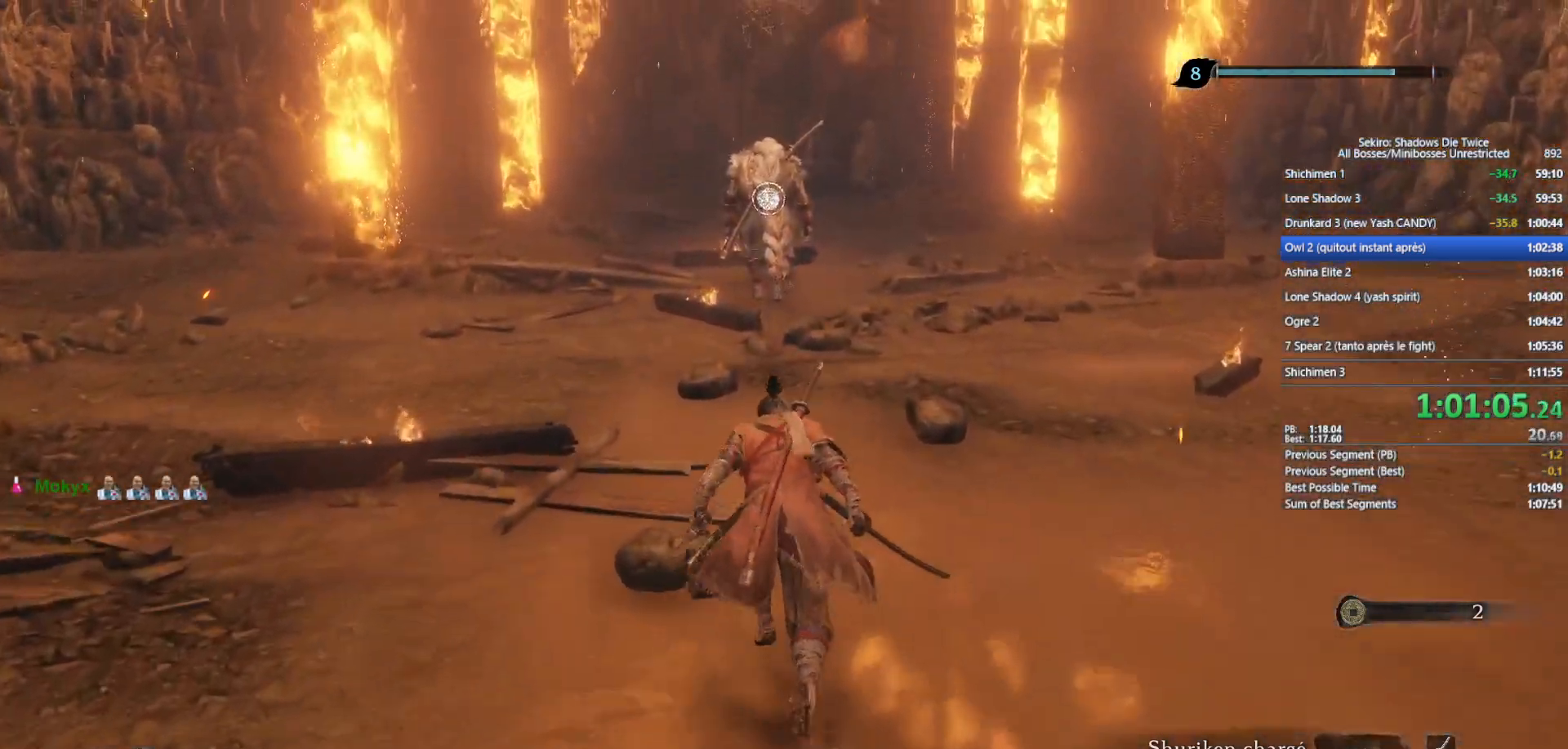
{"buttons": ["B"], "left_stick": "up", "right_stick": "center", "events": []}
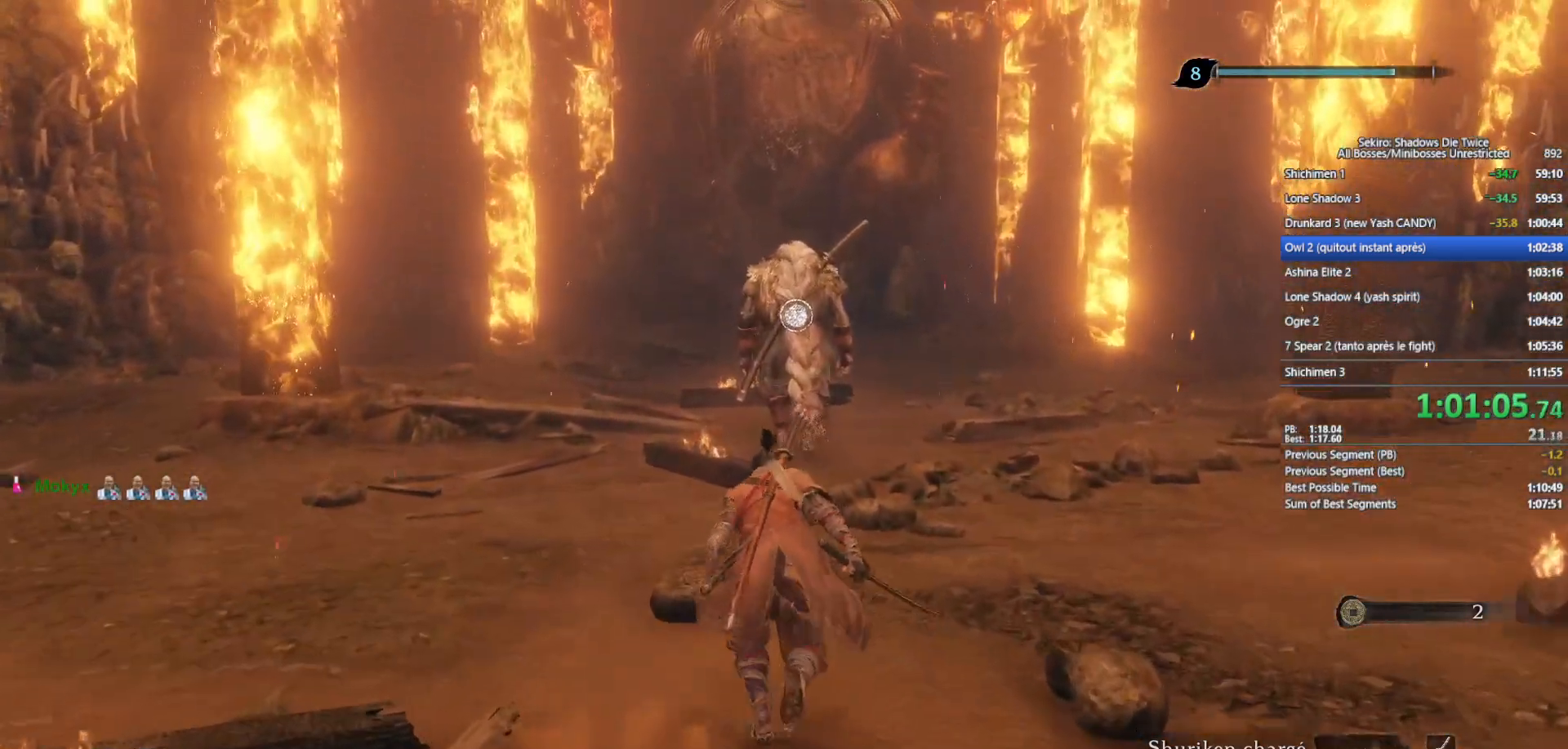
{"buttons": [], "left_stick": "up", "right_stick": "down-right", "events": [[167, "DPAD_UP", "down"], [267, "DPAD_UP", "up"], [300, "B", "up"], [483, "right_stick", "down-right"]]}
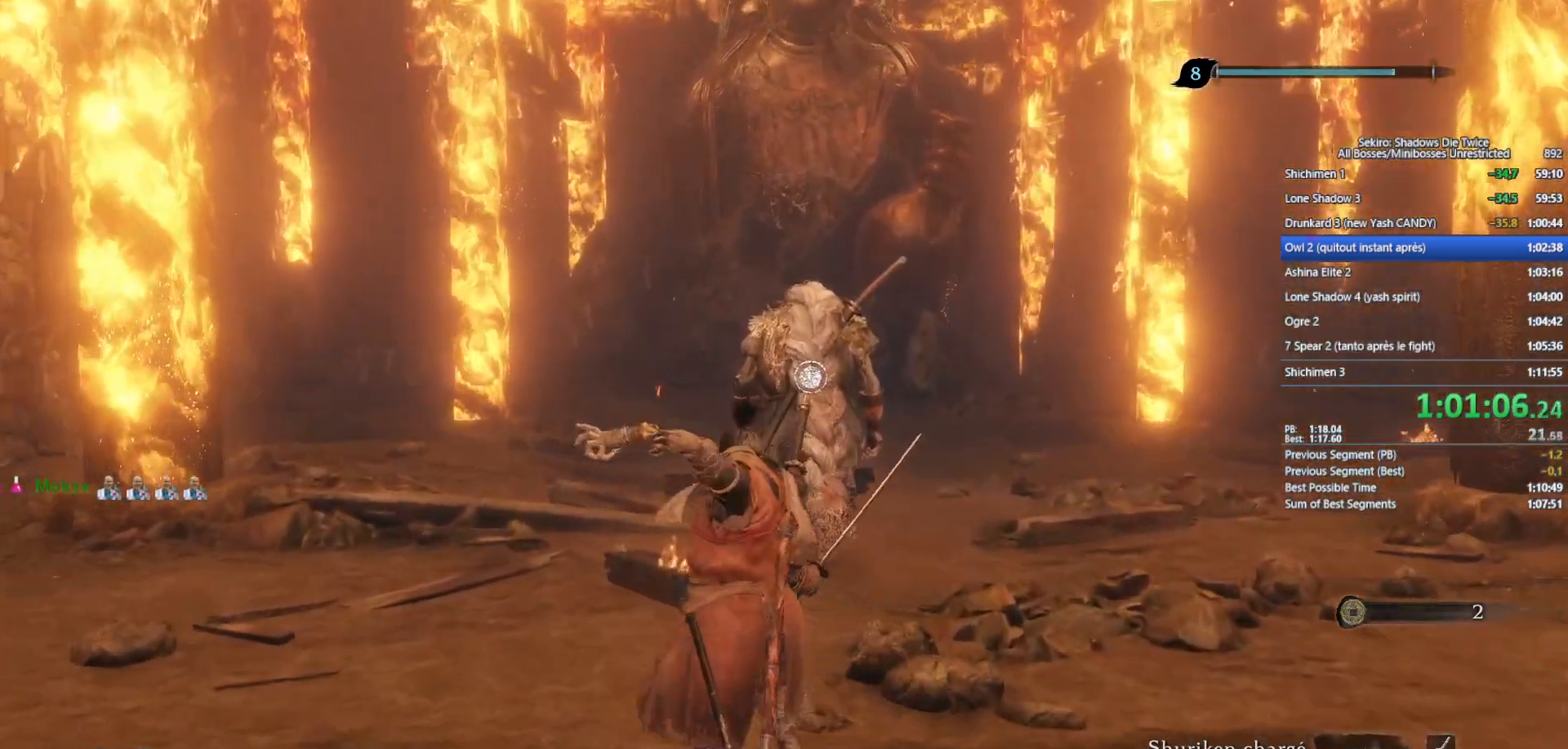
{"buttons": [], "left_stick": "up", "right_stick": "center", "events": [[67, "right_stick", "center"], [300, "right_stick", "down-left"], [433, "right_stick", "center"]]}
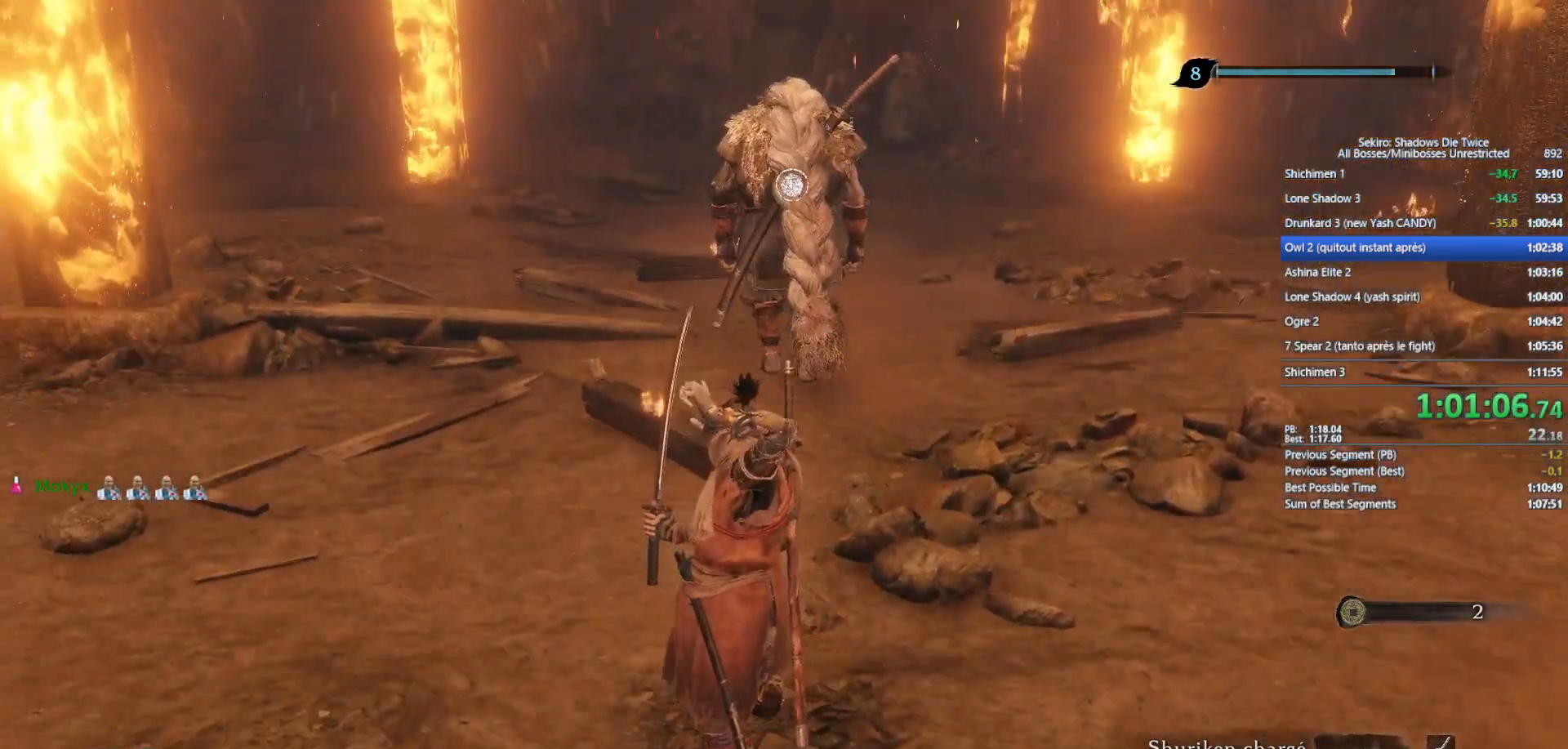
{"buttons": [], "left_stick": "up", "right_stick": "center", "events": [[100, "right_stick", "down"], [267, "right_stick", "center"]]}
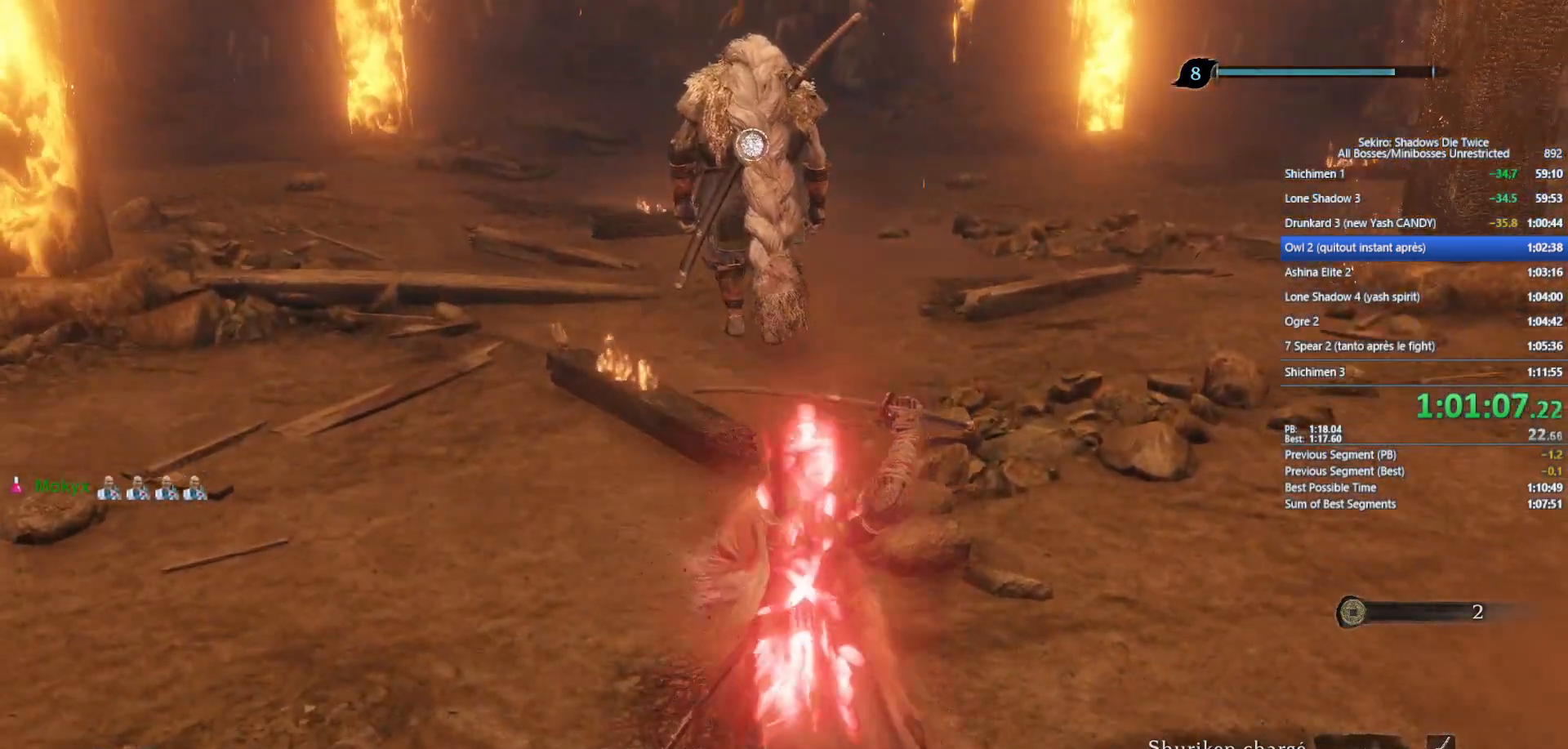
{"buttons": ["A"], "left_stick": "up", "right_stick": "center", "events": [[433, "A", "down"]]}
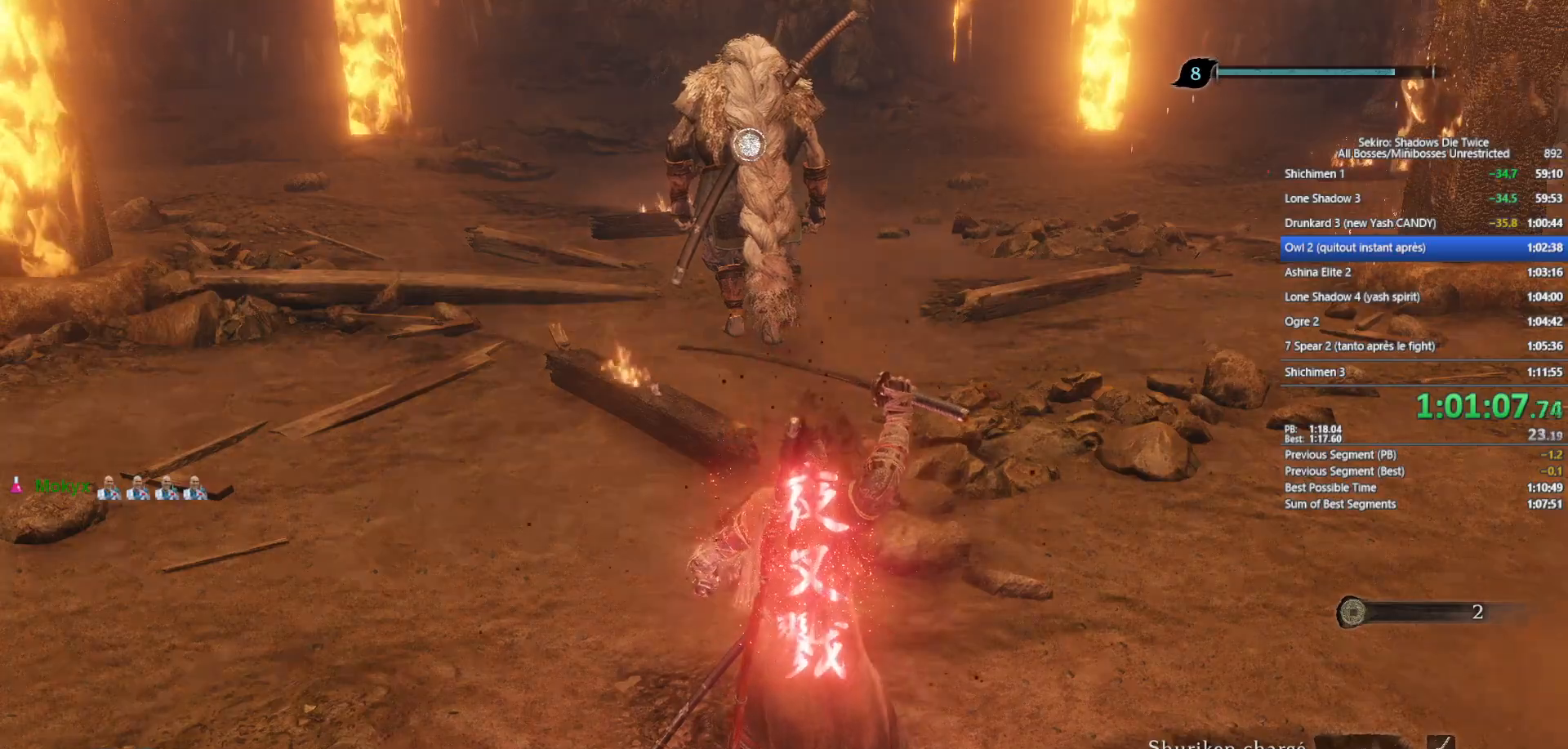
{"buttons": ["L1", "R1"], "left_stick": "up", "right_stick": "center", "events": [[17, "A", "up"], [267, "L1", "down"], [433, "R1", "down"]]}
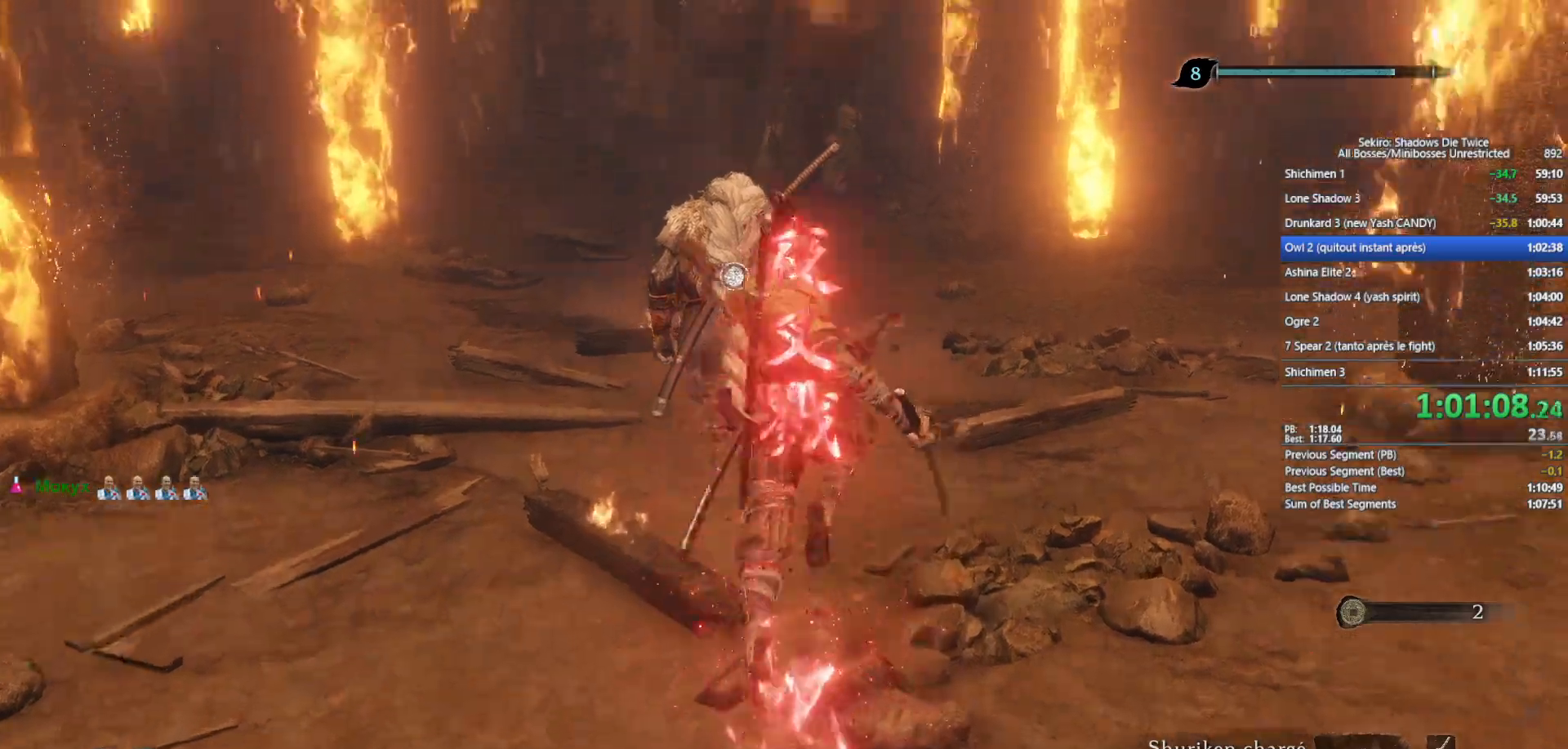
{"buttons": [], "left_stick": "up", "right_stick": "center", "events": [[167, "R1", "up"], [317, "right_stick", "left"], [383, "L1", "up"], [483, "right_stick", "center"]]}
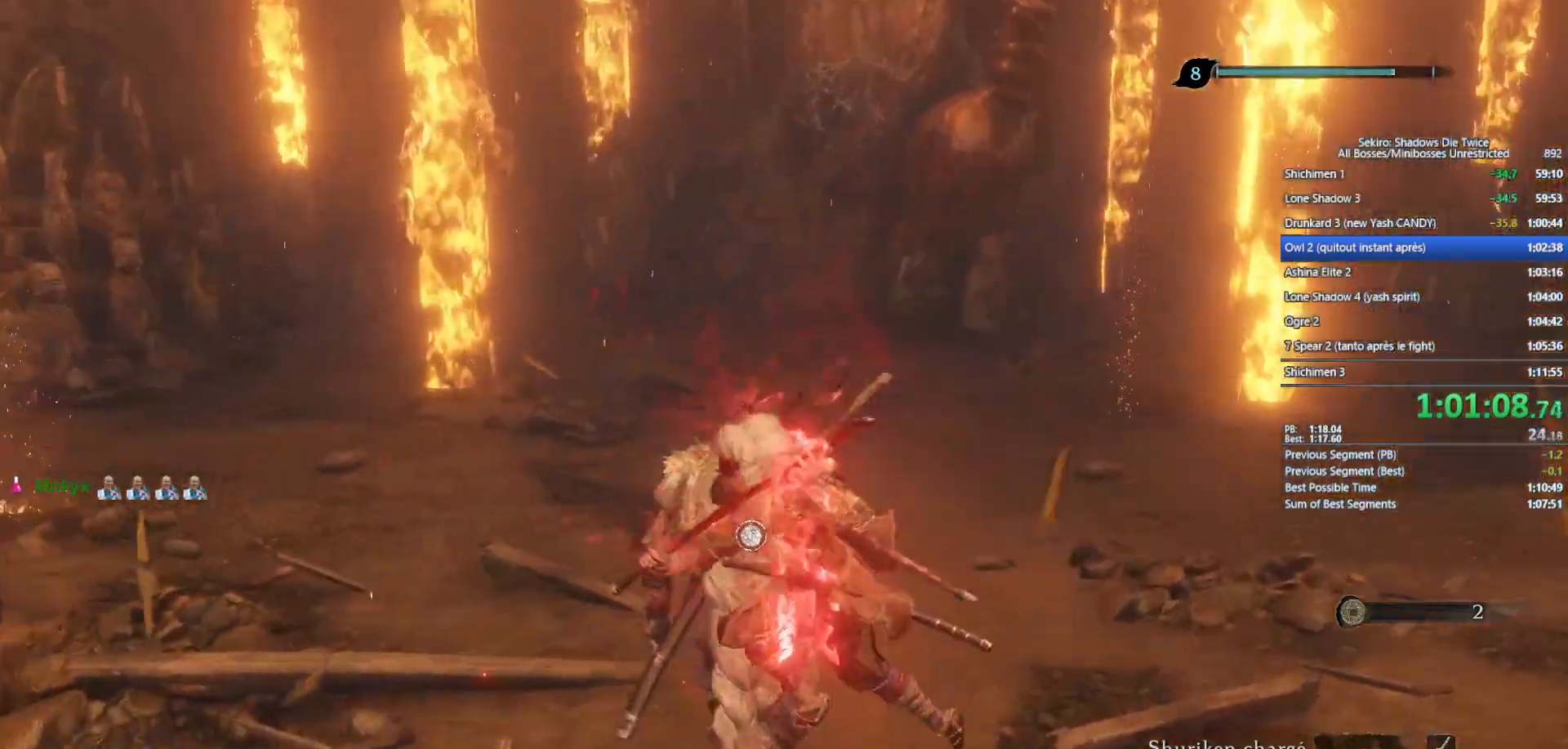
{"buttons": [], "left_stick": "up", "right_stick": "center", "events": [[100, "right_stick", "left"], [217, "right_stick", "center"], [283, "R1", "down"], [333, "R1", "up"], [433, "R1", "down"], [500, "R1", "up"]]}
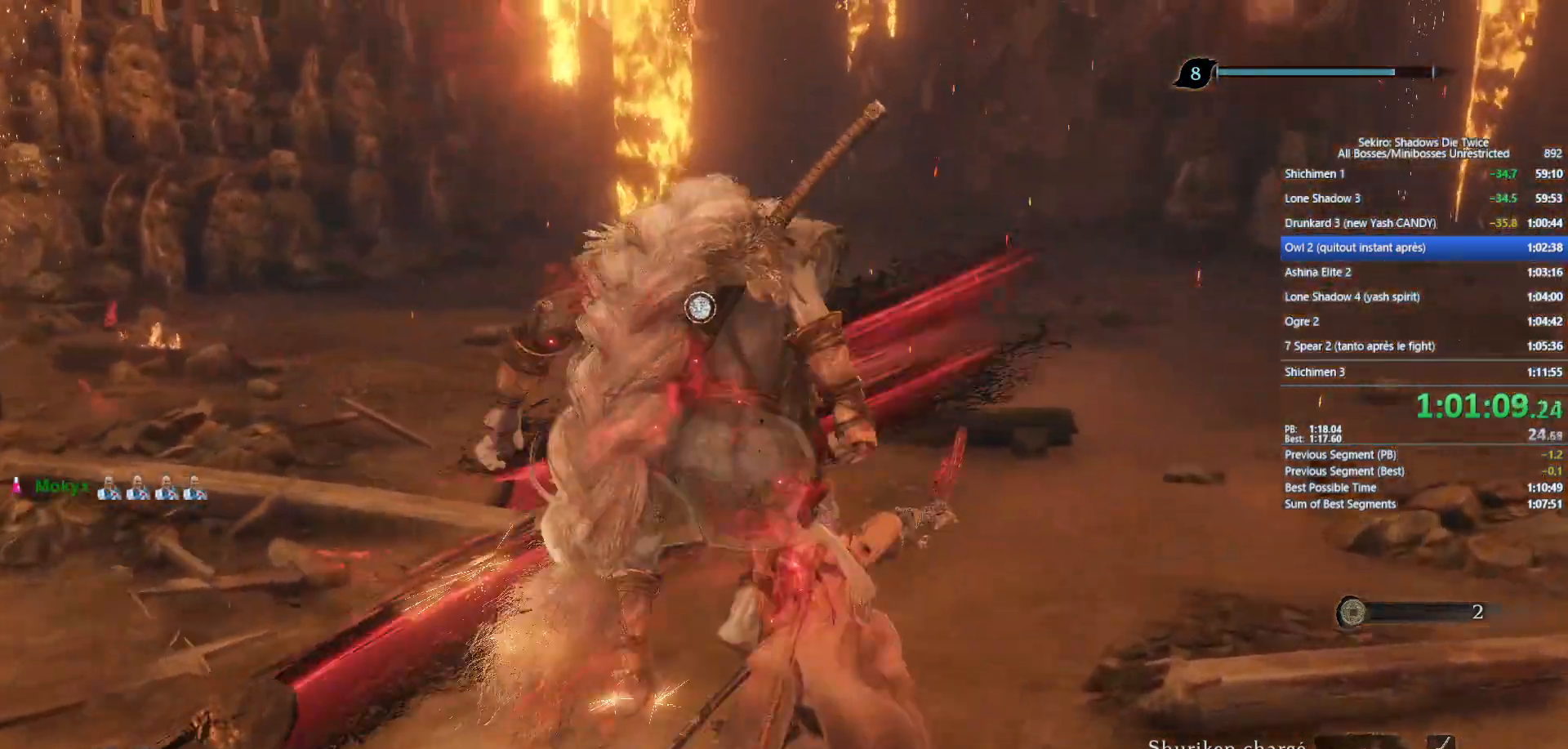
{"buttons": ["R1"], "left_stick": "up", "right_stick": "center", "events": [[100, "R1", "down"], [200, "R1", "up"], [267, "right_stick", "left"], [283, "R1", "down"], [350, "right_stick", "center"], [367, "R1", "up"], [450, "R1", "down"]]}
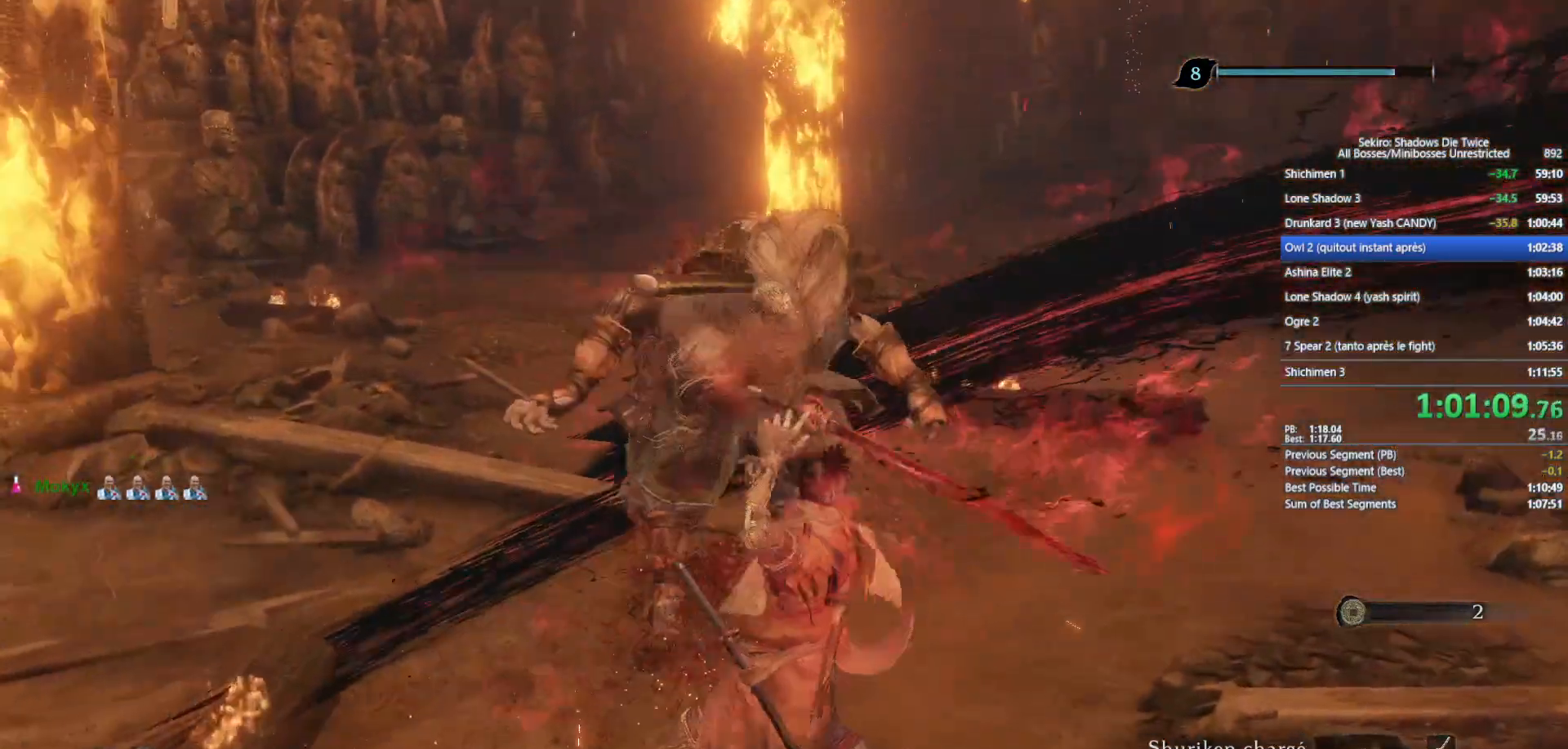
{"buttons": [], "left_stick": "up", "right_stick": "center", "events": [[50, "R1", "up"], [50, "right_stick", "left"], [100, "right_stick", "center"]]}
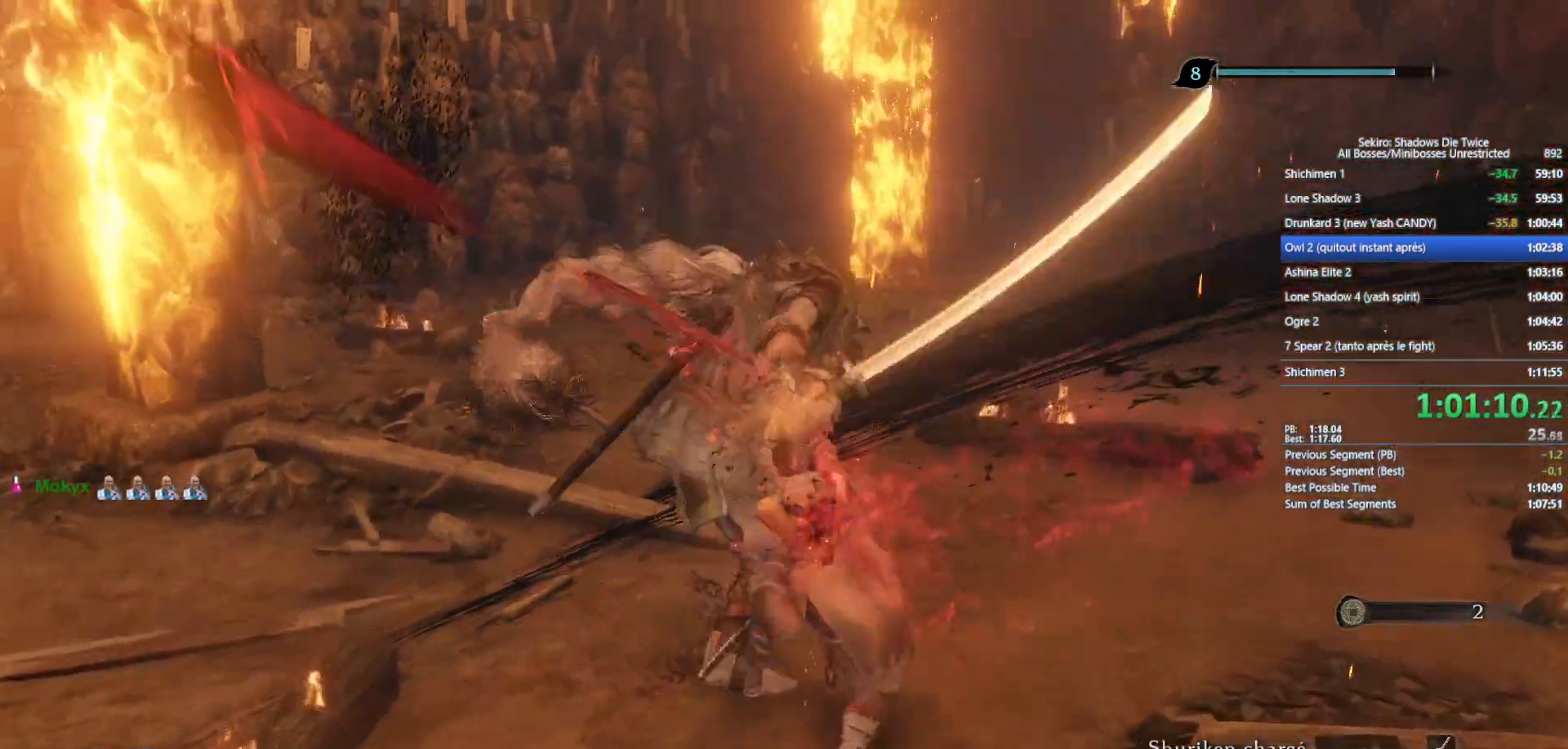
{"buttons": [], "left_stick": "up", "right_stick": "center", "events": [[133, "R3", "down"], [283, "R3", "up"]]}
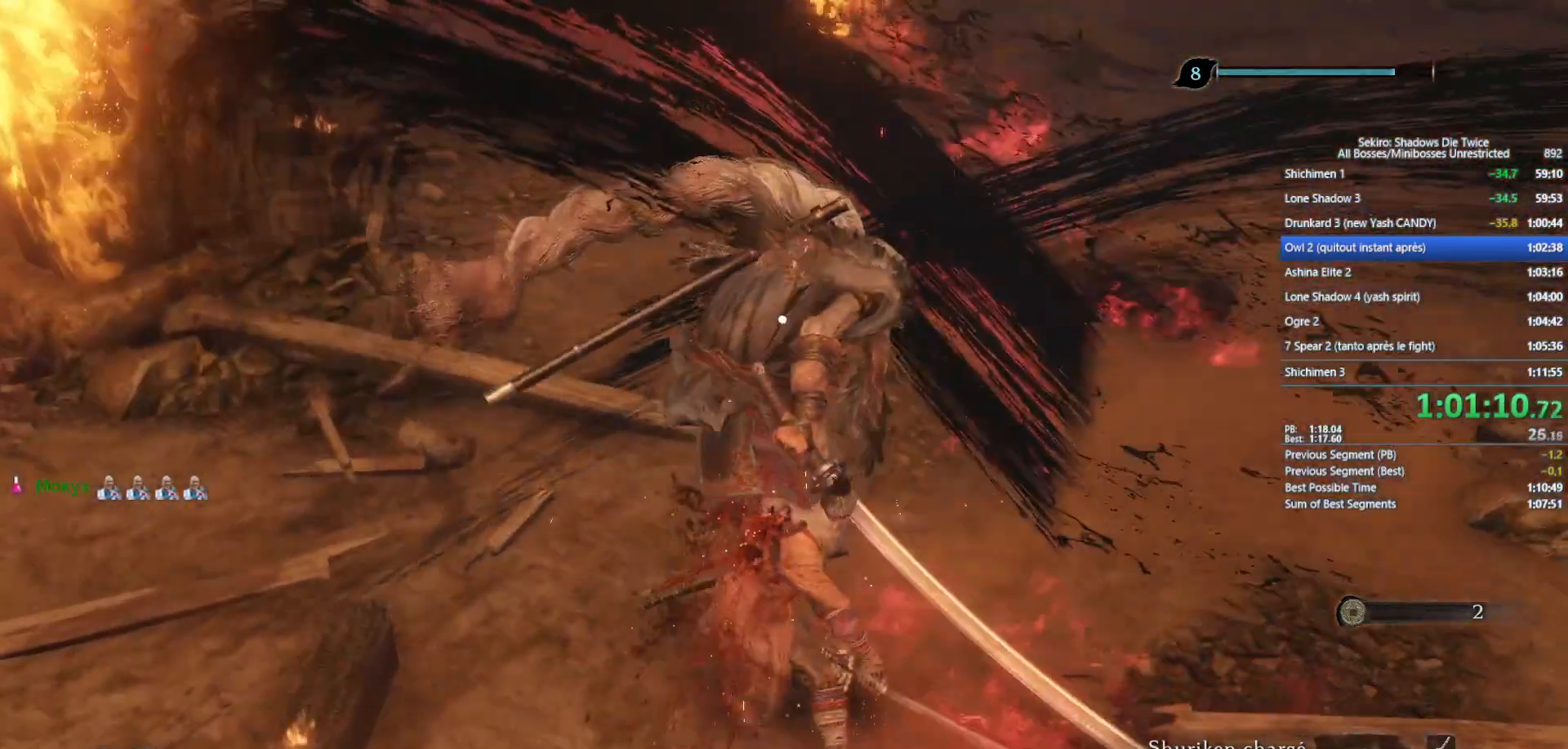
{"buttons": [], "left_stick": "up", "right_stick": "center", "events": [[33, "R2", "down"], [133, "R2", "up"], [183, "R2", "down"], [300, "R2", "up"], [400, "R2", "down"], [500, "R2", "up"]]}
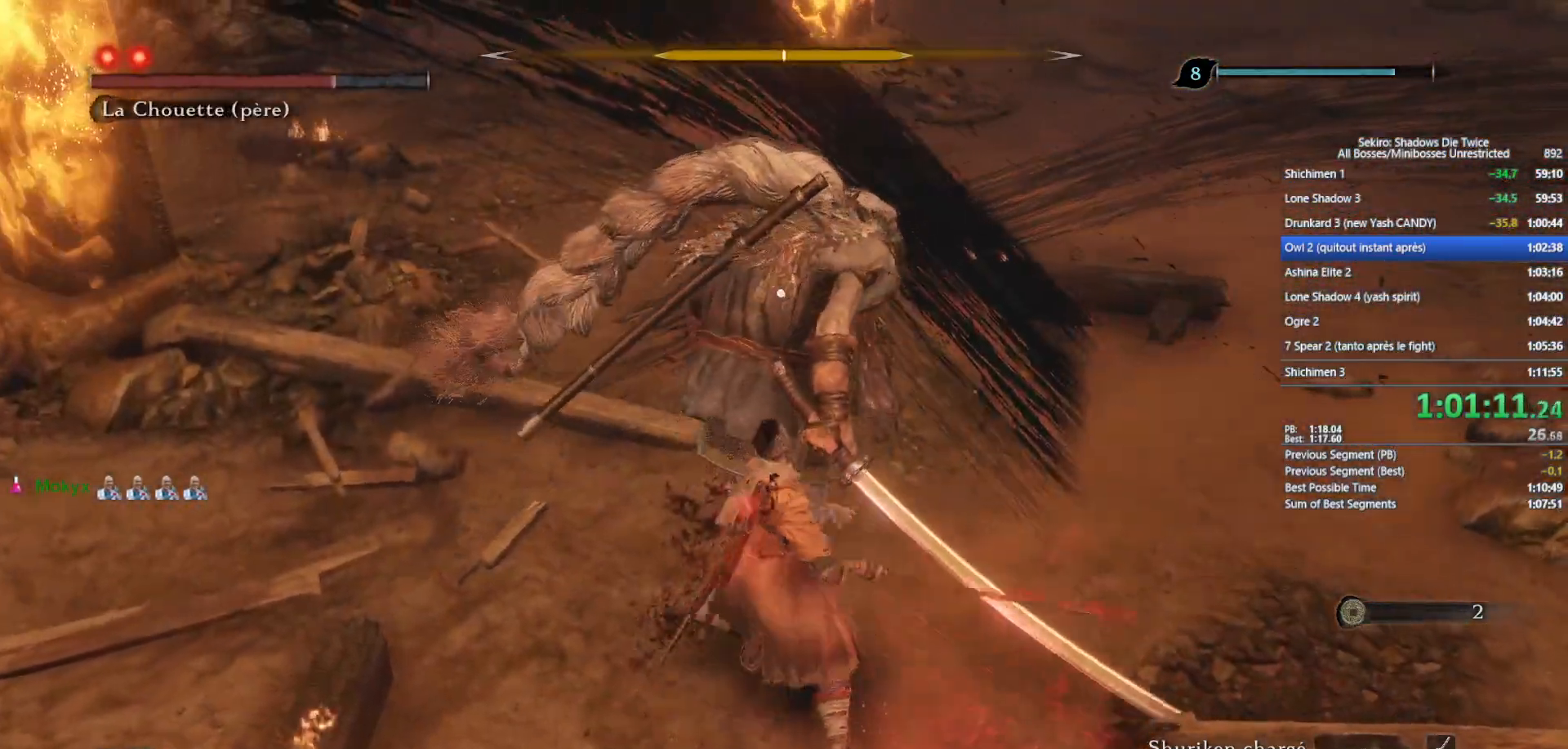
{"buttons": [], "left_stick": "up", "right_stick": "center", "events": []}
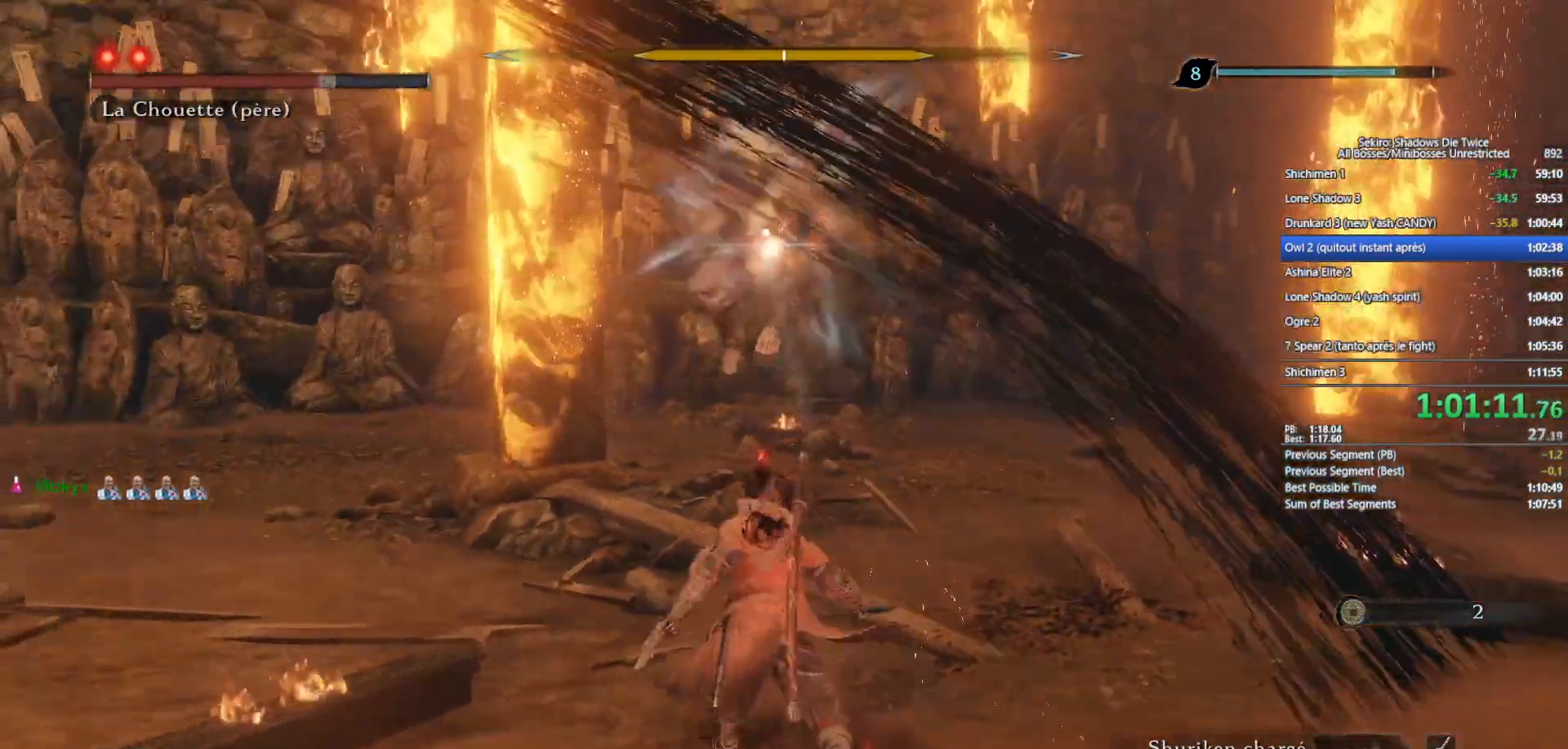
{"buttons": ["L1", "R1"], "left_stick": "up", "right_stick": "center", "events": [[50, "A", "down"], [167, "A", "up"], [217, "L1", "down"], [350, "R1", "down"]]}